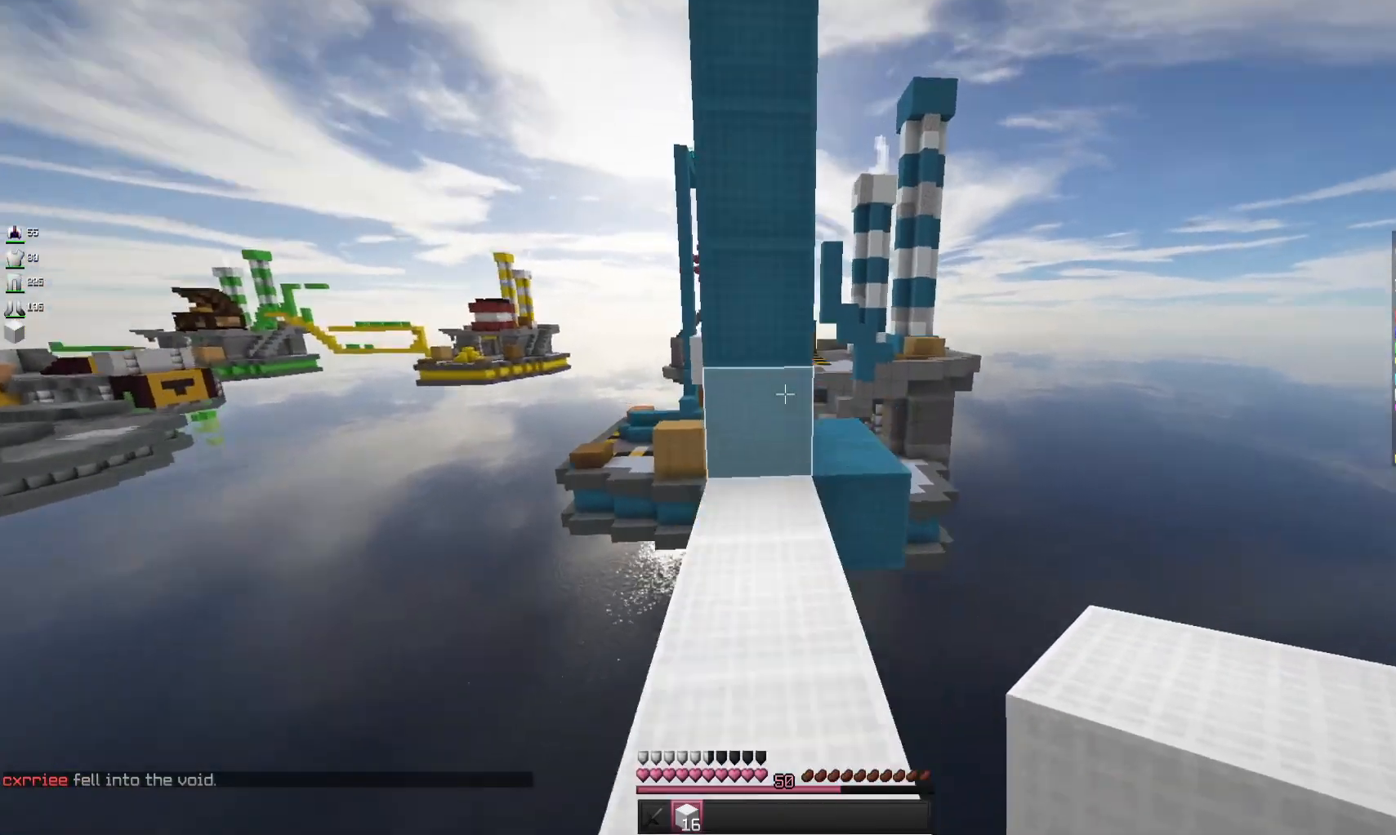
Gameplay with keyboard and mouse; each line is a JSON object with the keys and mouse buttons held at the frame after it. "events" lists presses ("down") and releases ("up") of "a", "d", "s", "space", "w", "mouse_left" and "mouse_right" between this image and that frame as [ms after this image, input, new state], when the widget could be followed in between. "mouse_left", "mouse_right" = the "left", "right" buttons of the "mouse" list. No other keys are recorded. Fast repeated clicks can show as one long hold. Mouse movement is not recorded.
{"keys": ["w"], "mouse": [], "events": [[100, "space", "up"]]}
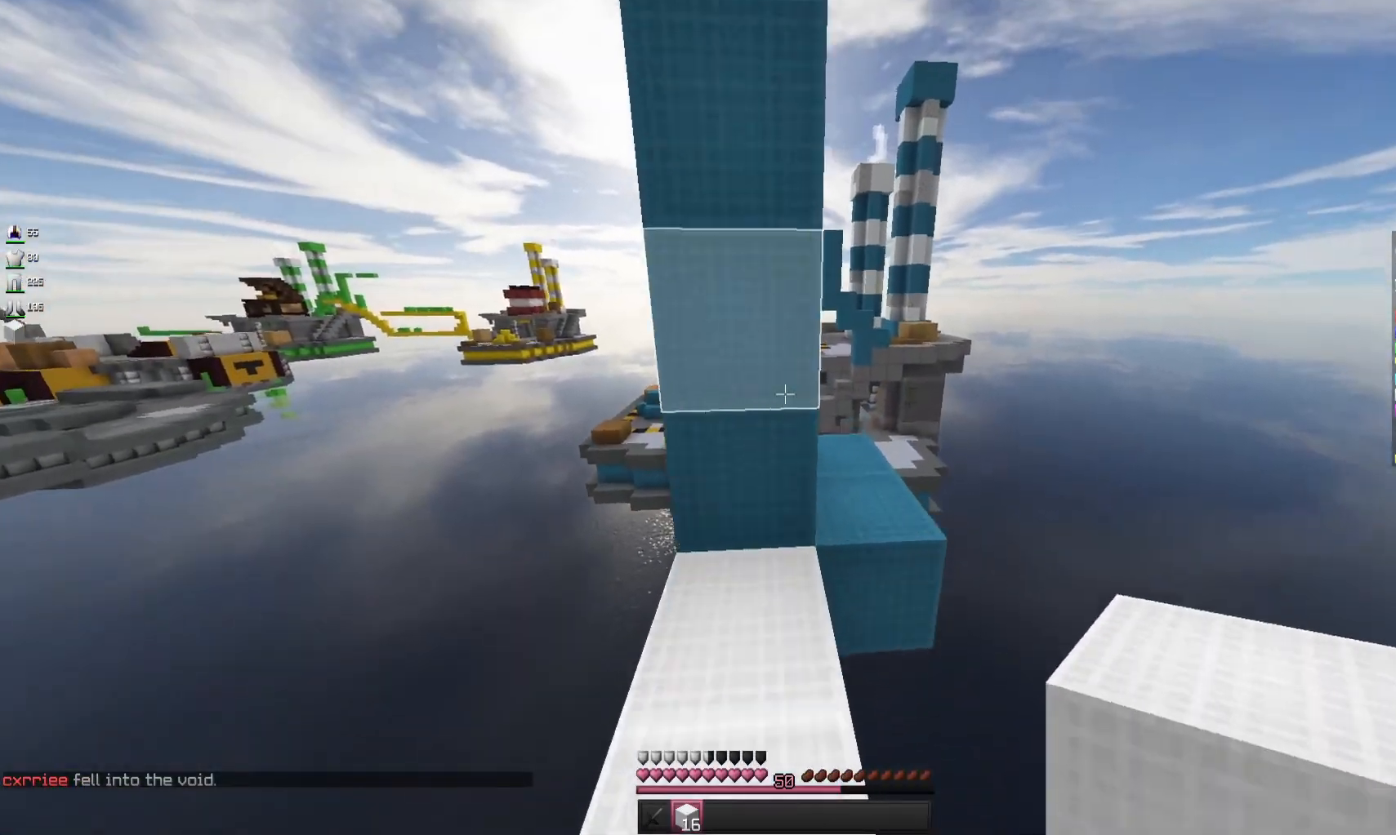
{"keys": ["d", "w"], "mouse": [], "events": [[233, "d", "down"]]}
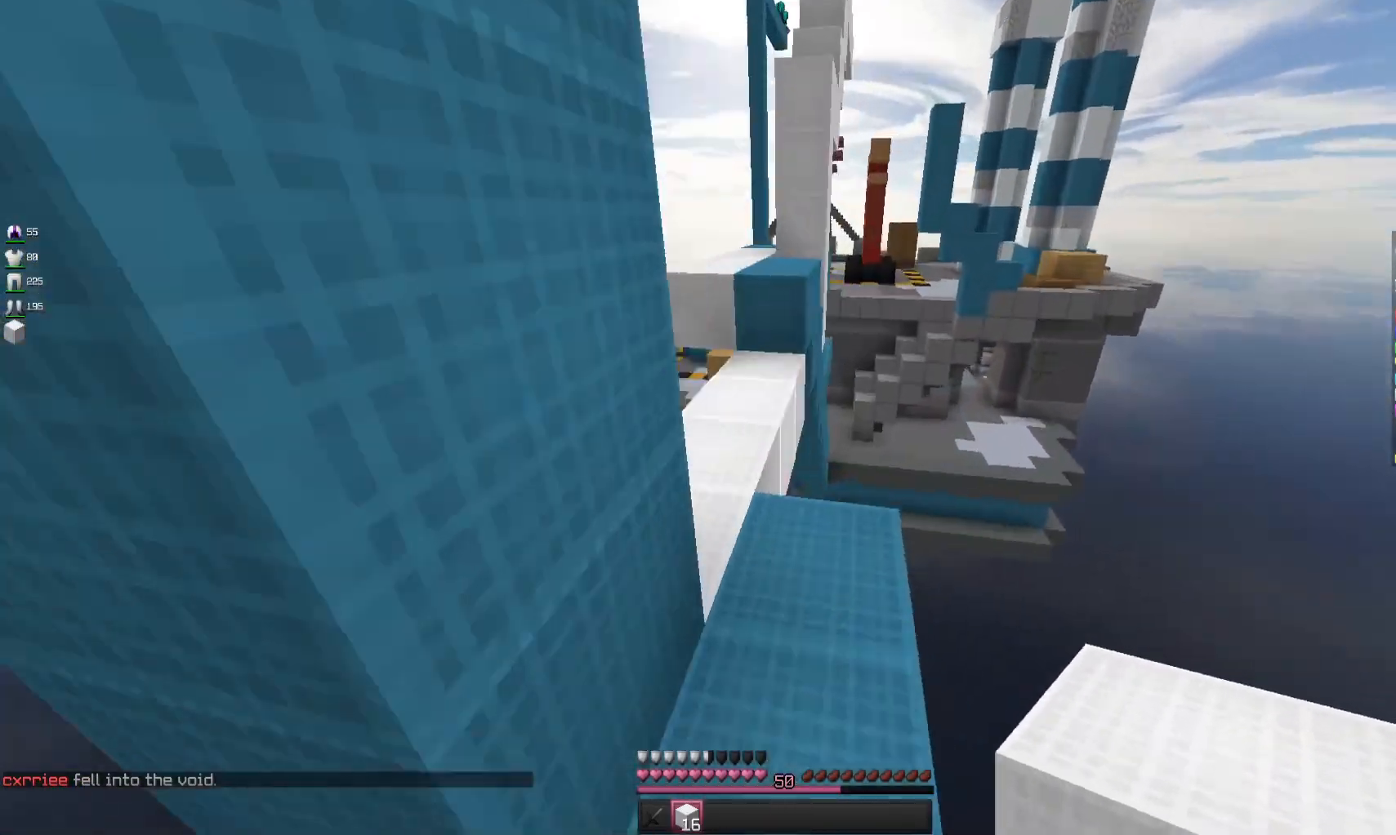
{"keys": ["a", "w"], "mouse": [], "events": [[33, "d", "up"], [467, "a", "down"]]}
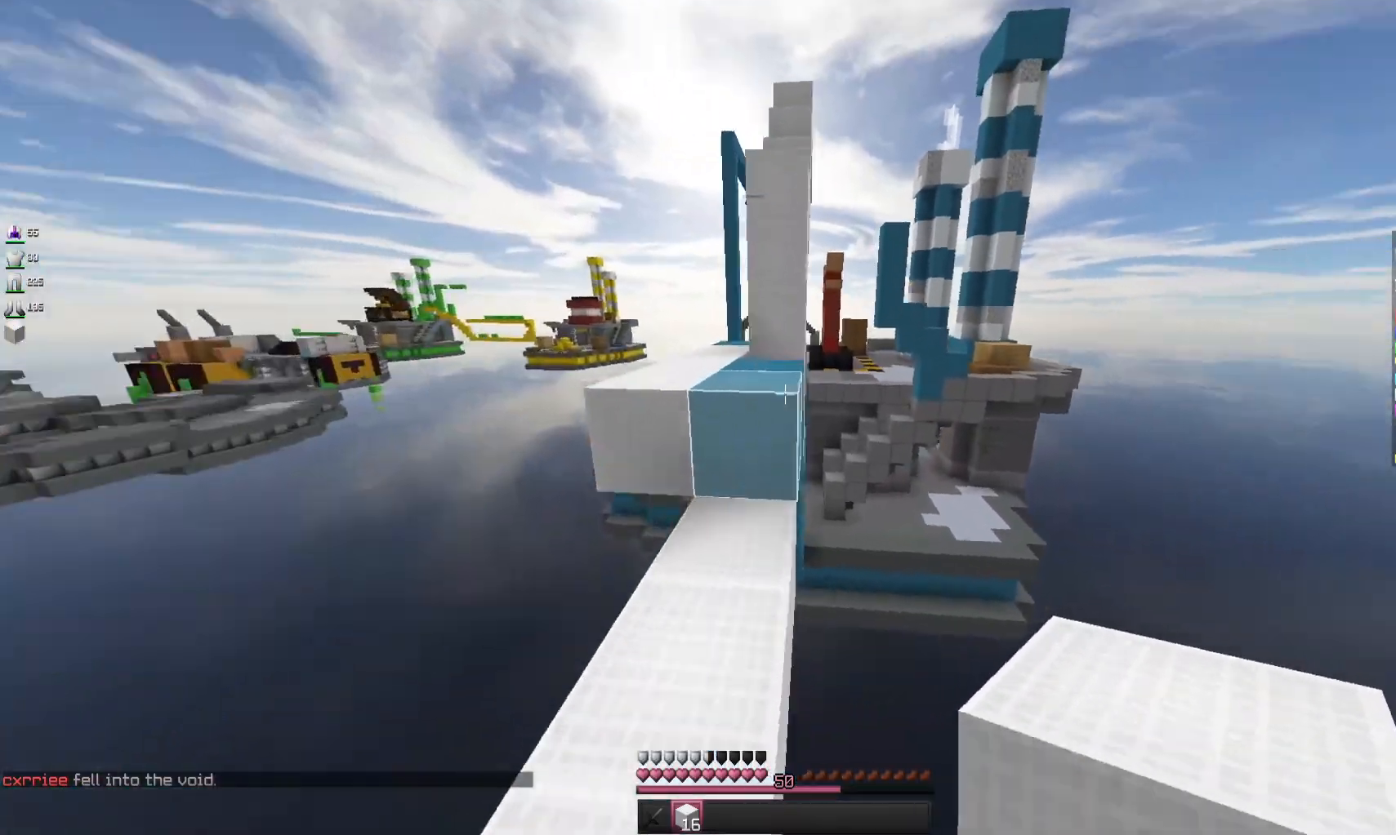
{"keys": ["a", "w"], "mouse": [], "events": [[100, "a", "up"], [267, "space", "down"], [400, "a", "down"], [433, "space", "up"]]}
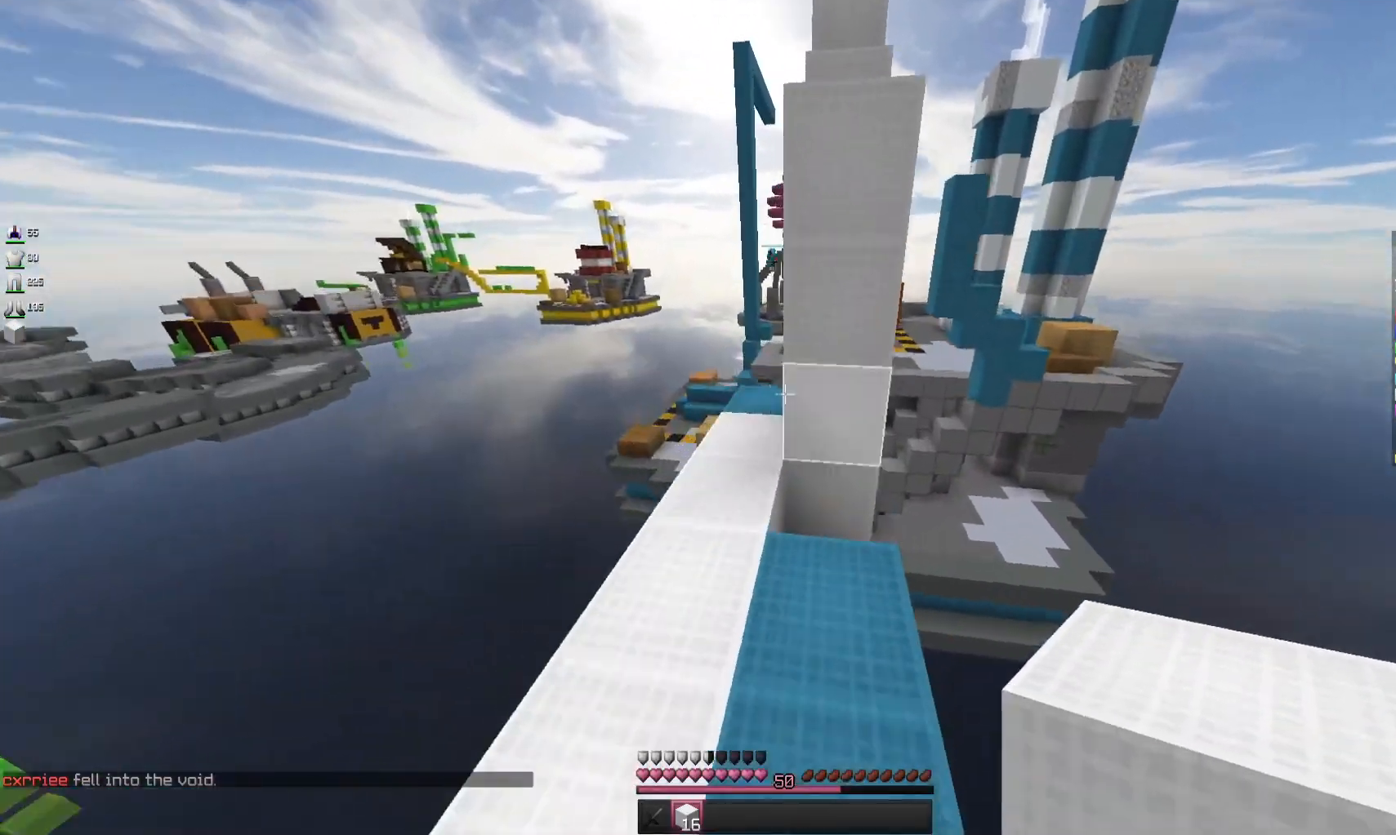
{"keys": ["w"], "mouse": [], "events": [[267, "a", "up"]]}
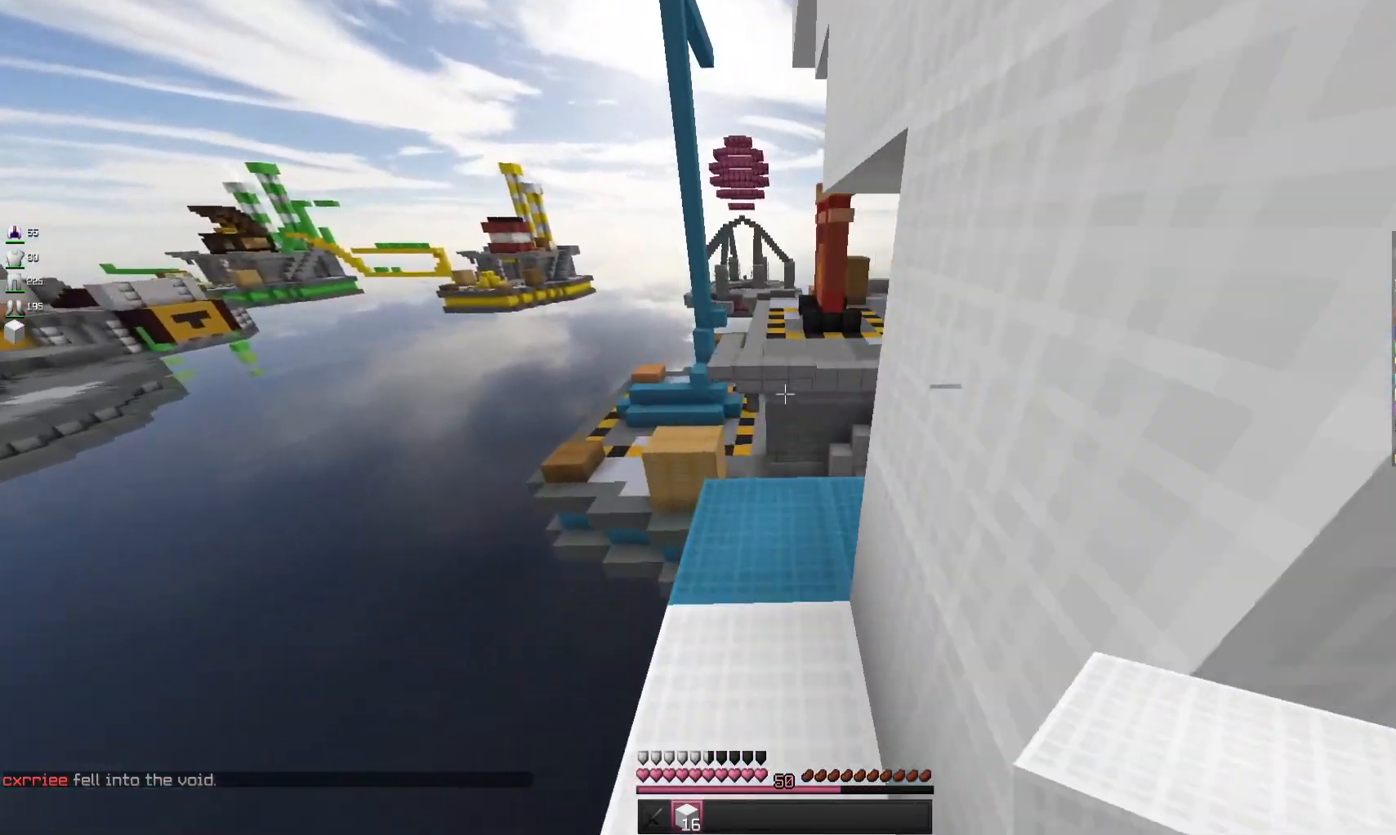
{"keys": ["d", "w"], "mouse": [], "events": [[367, "d", "down"]]}
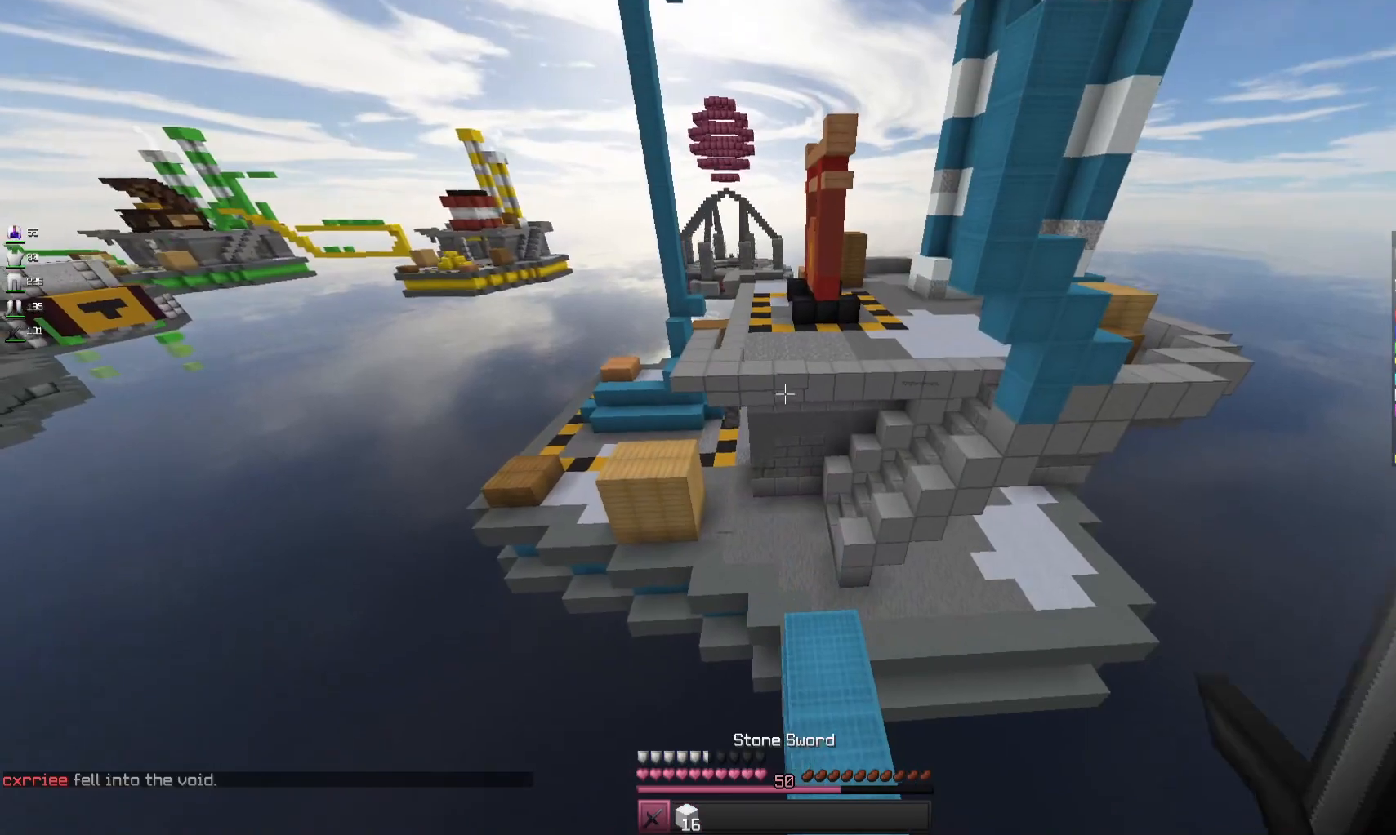
{"keys": ["w"], "mouse": [], "events": [[200, "d", "up"]]}
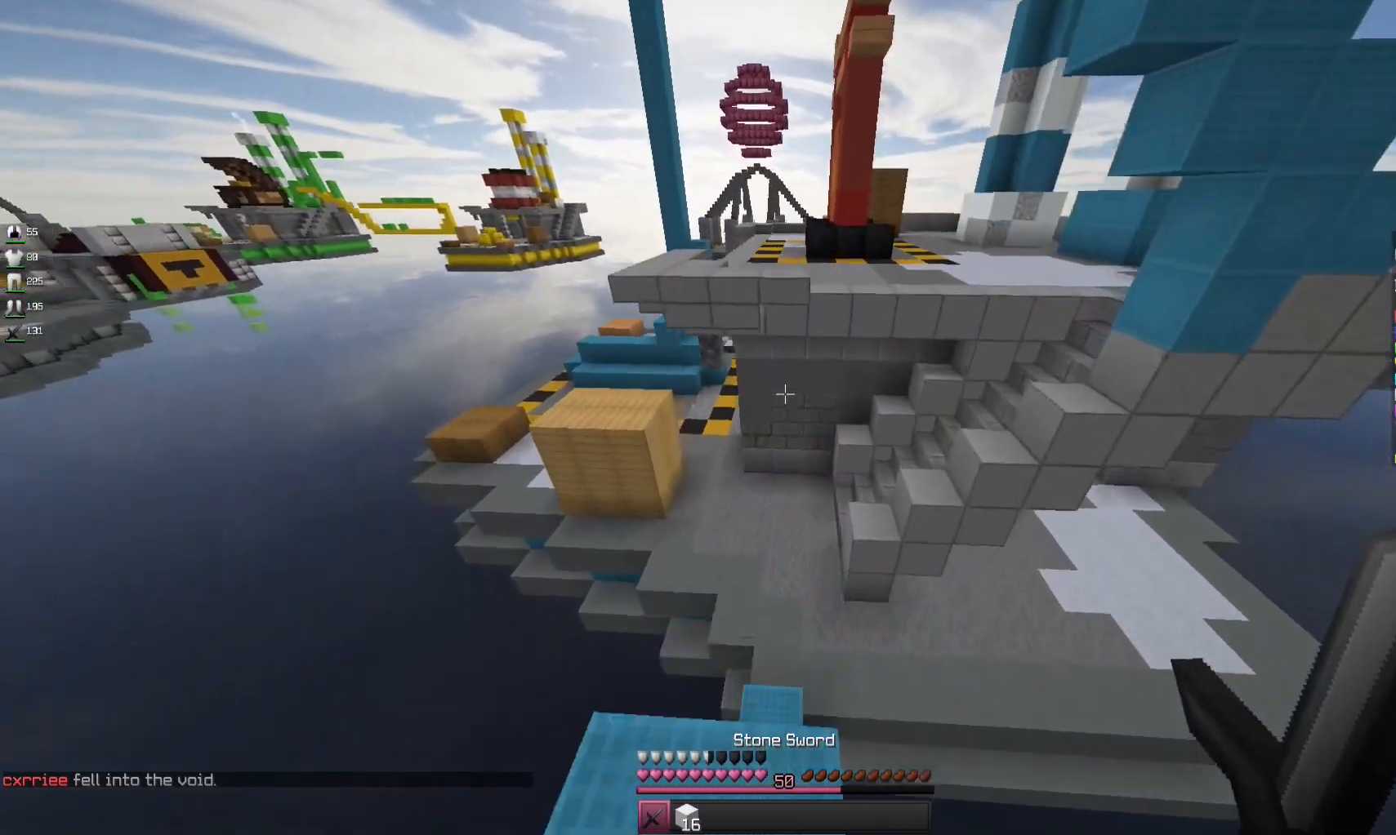
{"keys": ["w"], "mouse": [], "events": []}
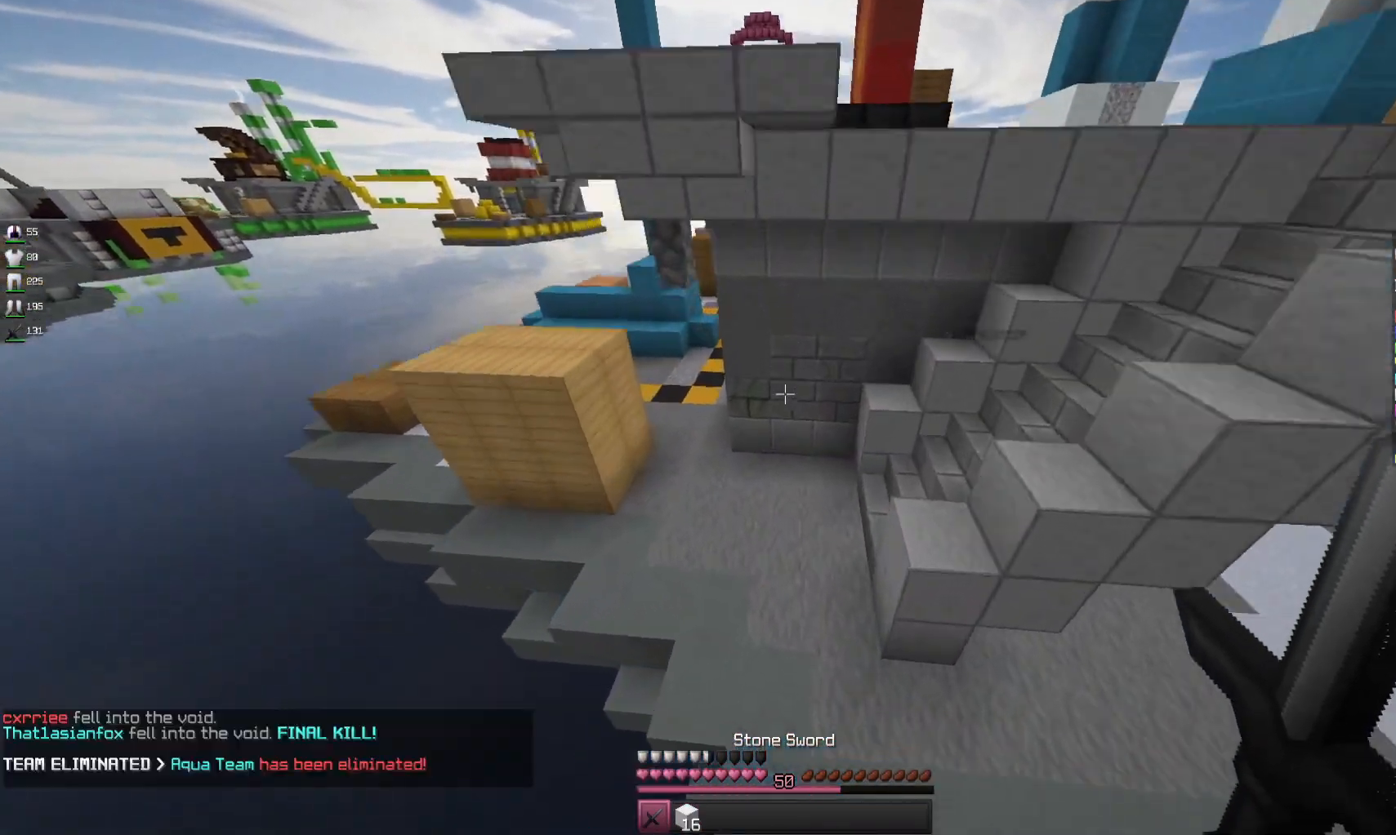
{"keys": ["a", "w"], "mouse": [], "events": [[400, "a", "down"]]}
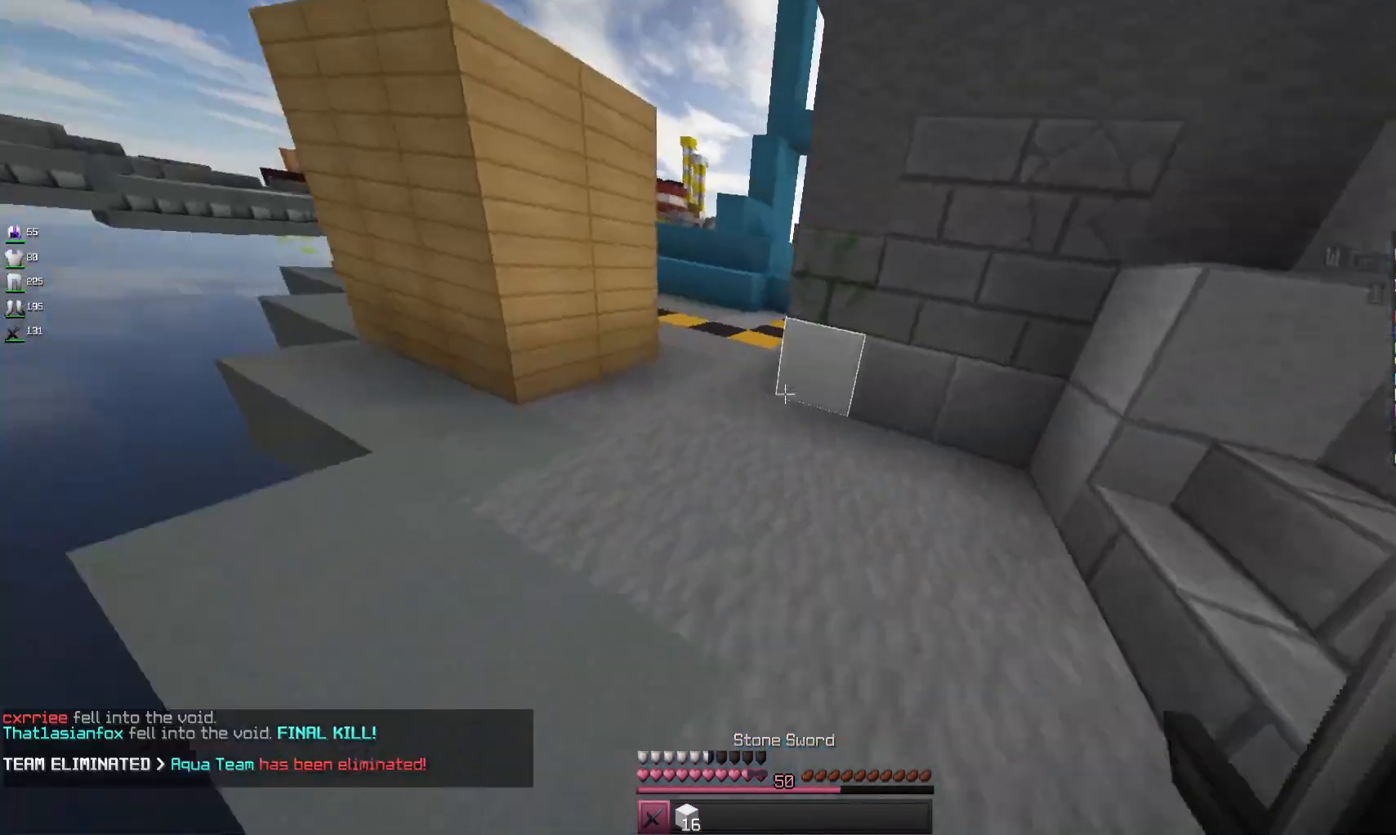
{"keys": ["w"], "mouse": [], "events": [[233, "a", "up"], [300, "space", "down"], [500, "space", "up"]]}
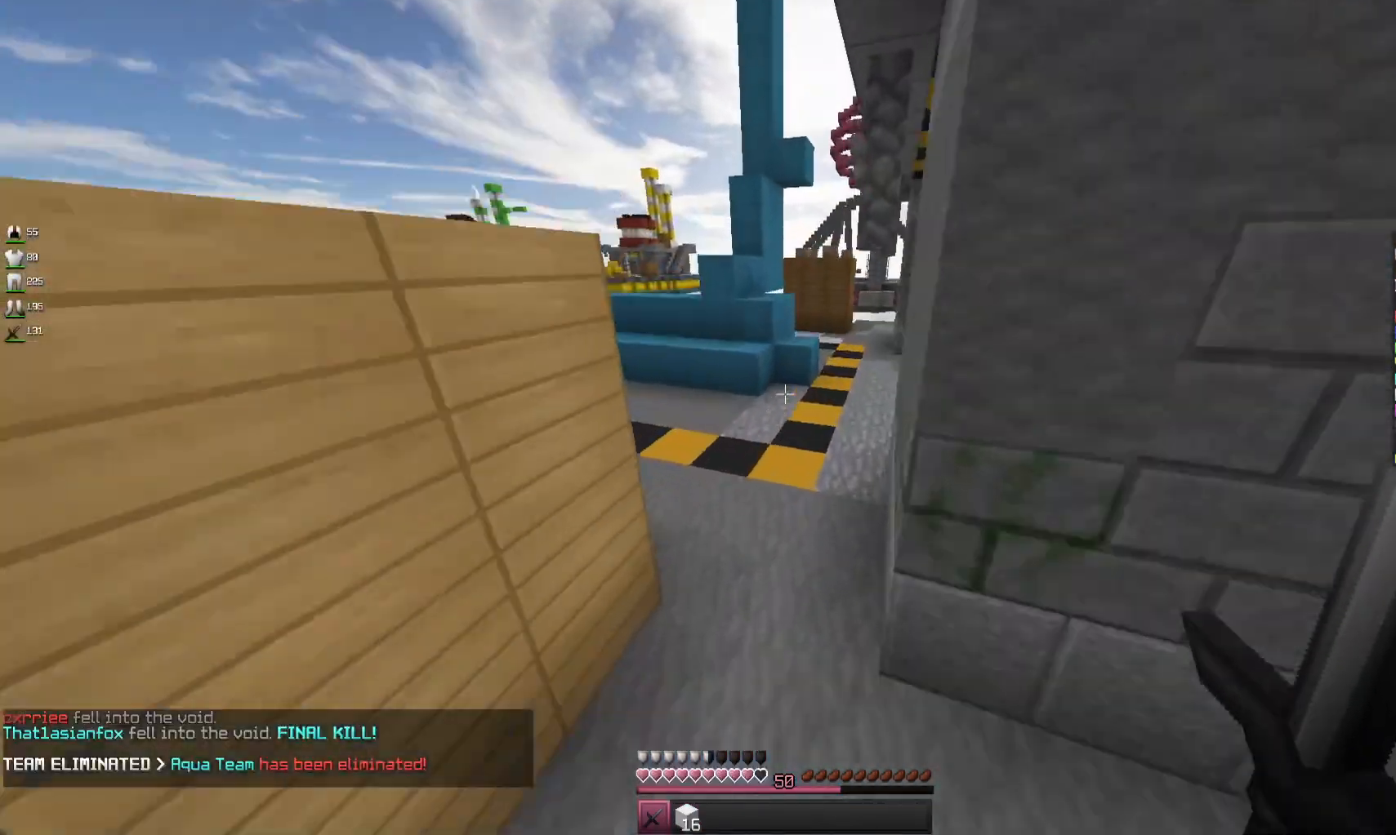
{"keys": ["w"], "mouse": [], "events": []}
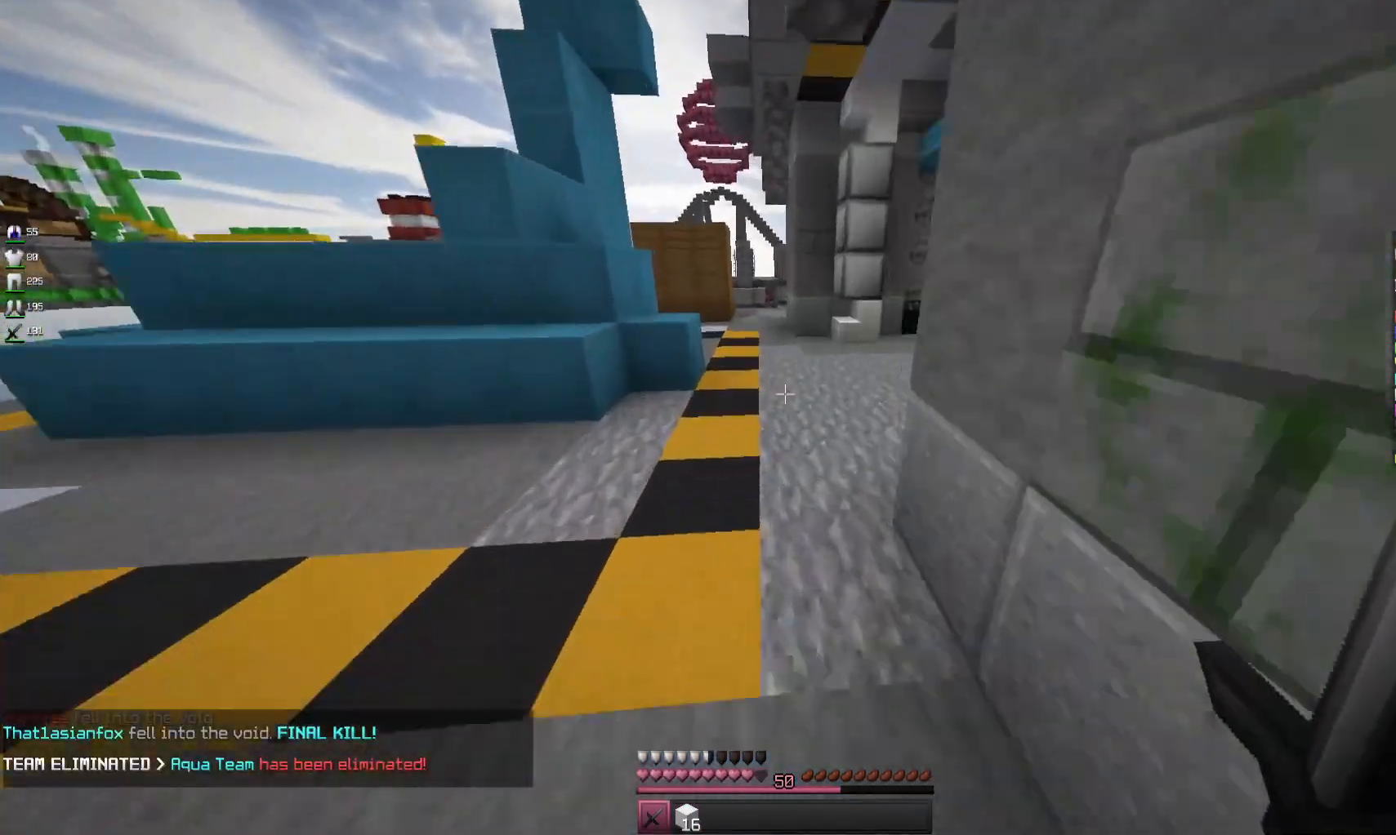
{"keys": ["space", "w"], "mouse": [], "events": [[467, "space", "down"]]}
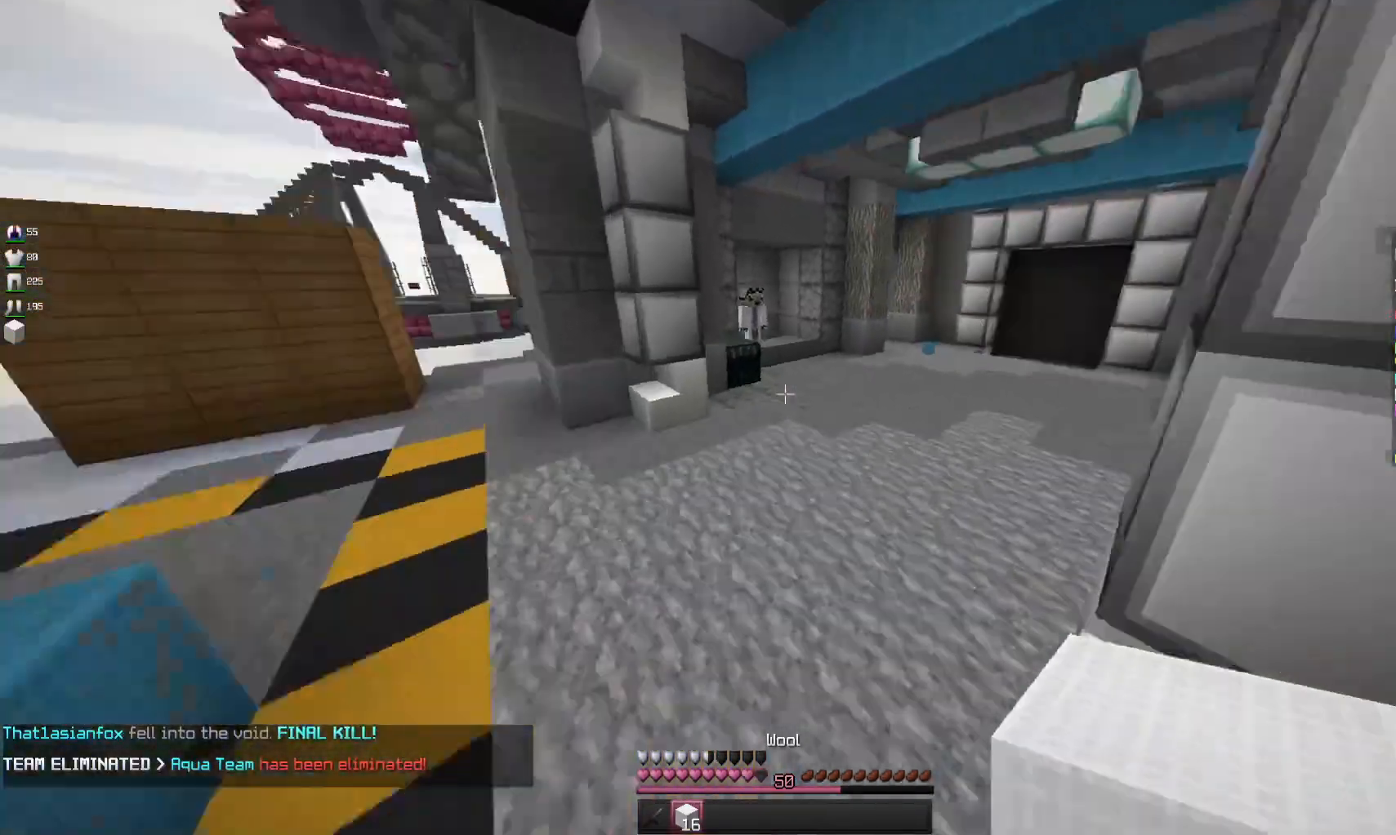
{"keys": ["space", "w"], "mouse": [], "events": []}
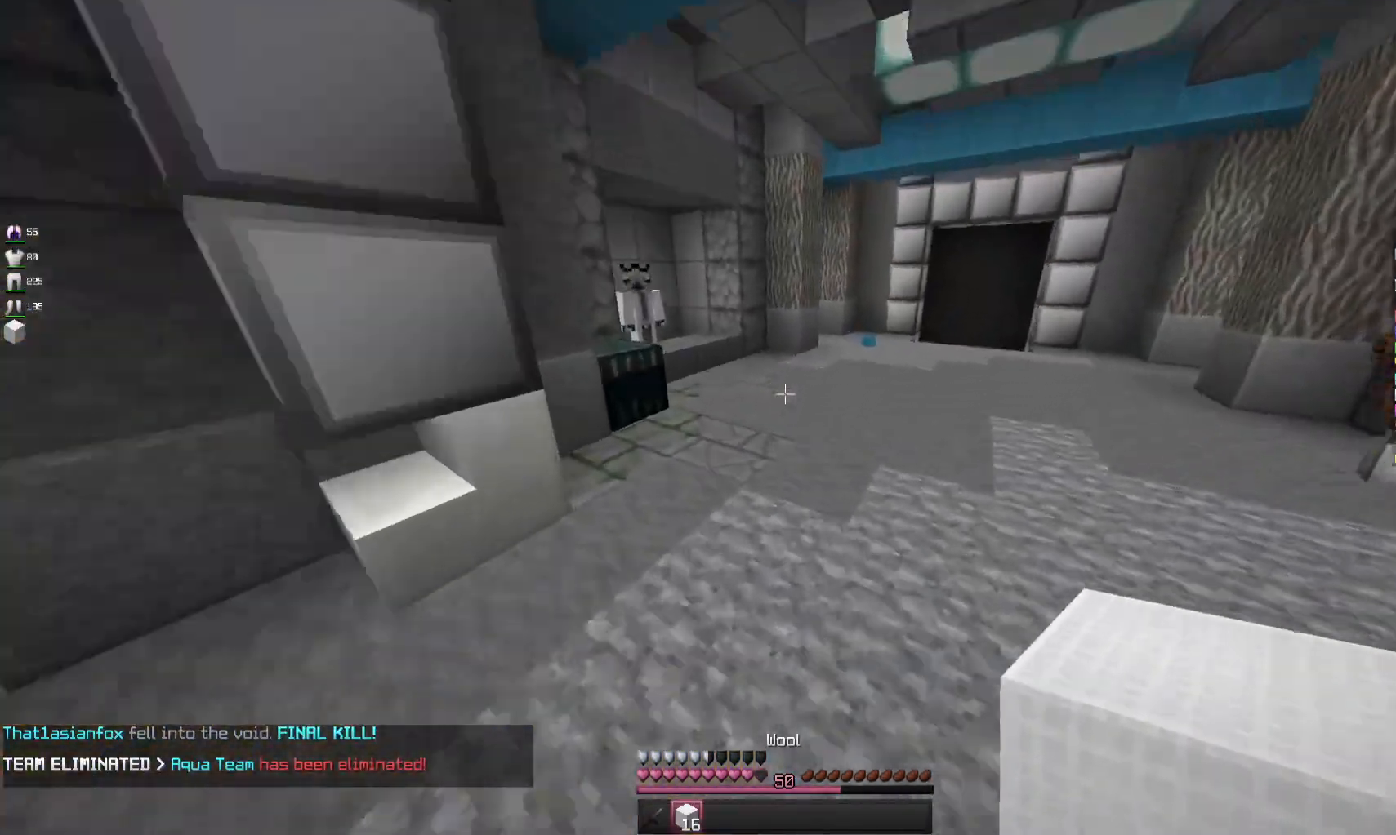
{"keys": ["d", "space", "w"], "mouse": [], "events": [[433, "d", "down"]]}
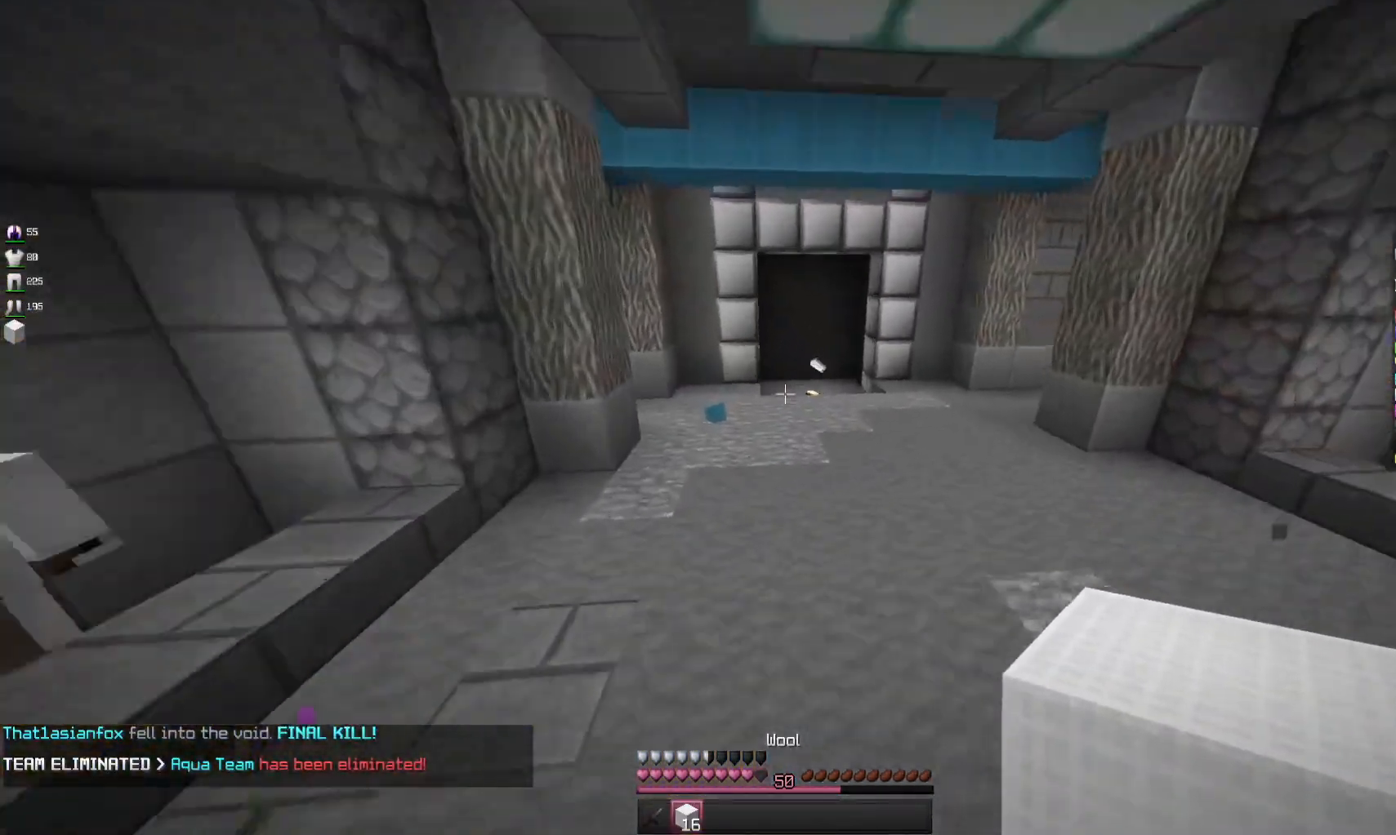
{"keys": ["space", "w"], "mouse": [], "events": [[500, "d", "up"]]}
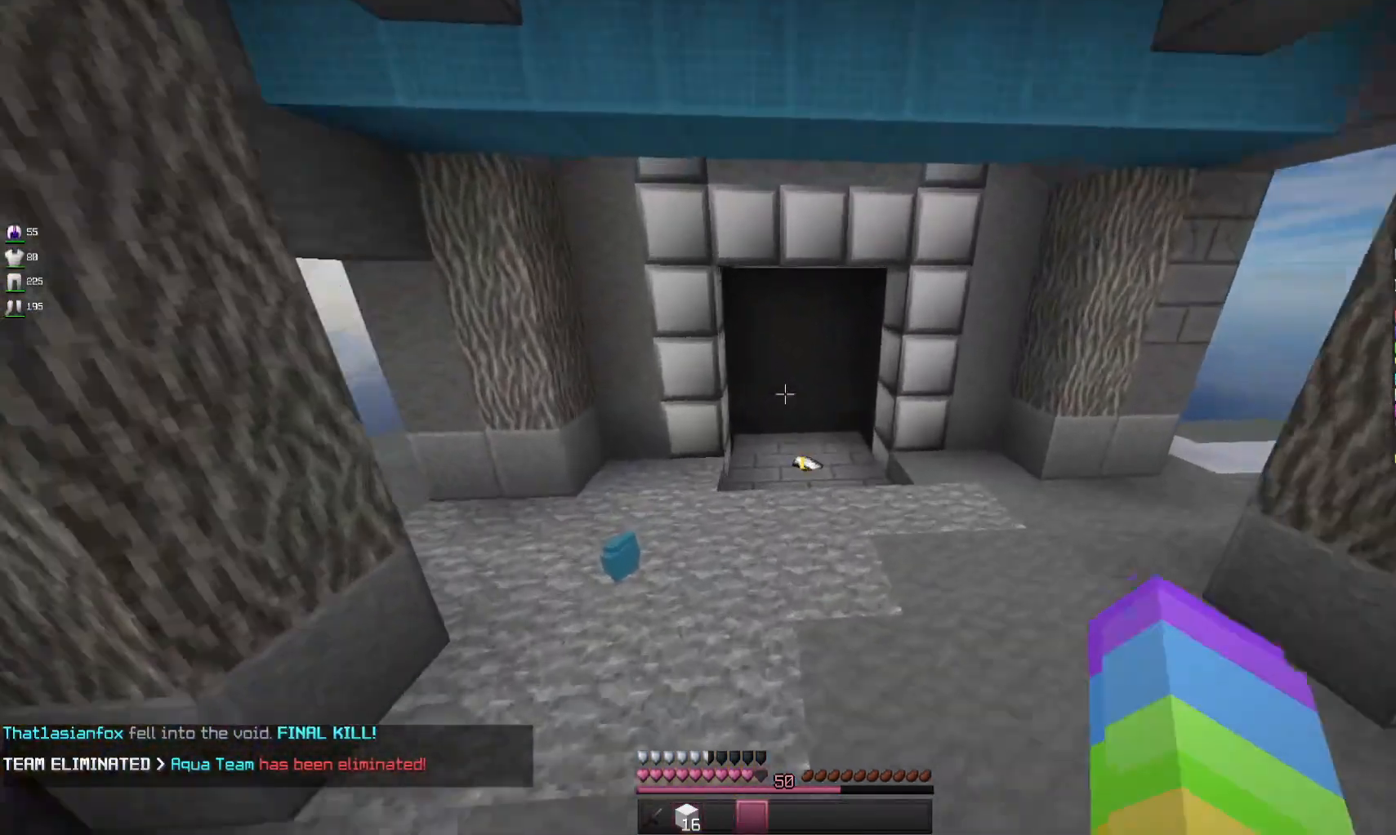
{"keys": ["w"], "mouse": [], "events": [[367, "space", "up"]]}
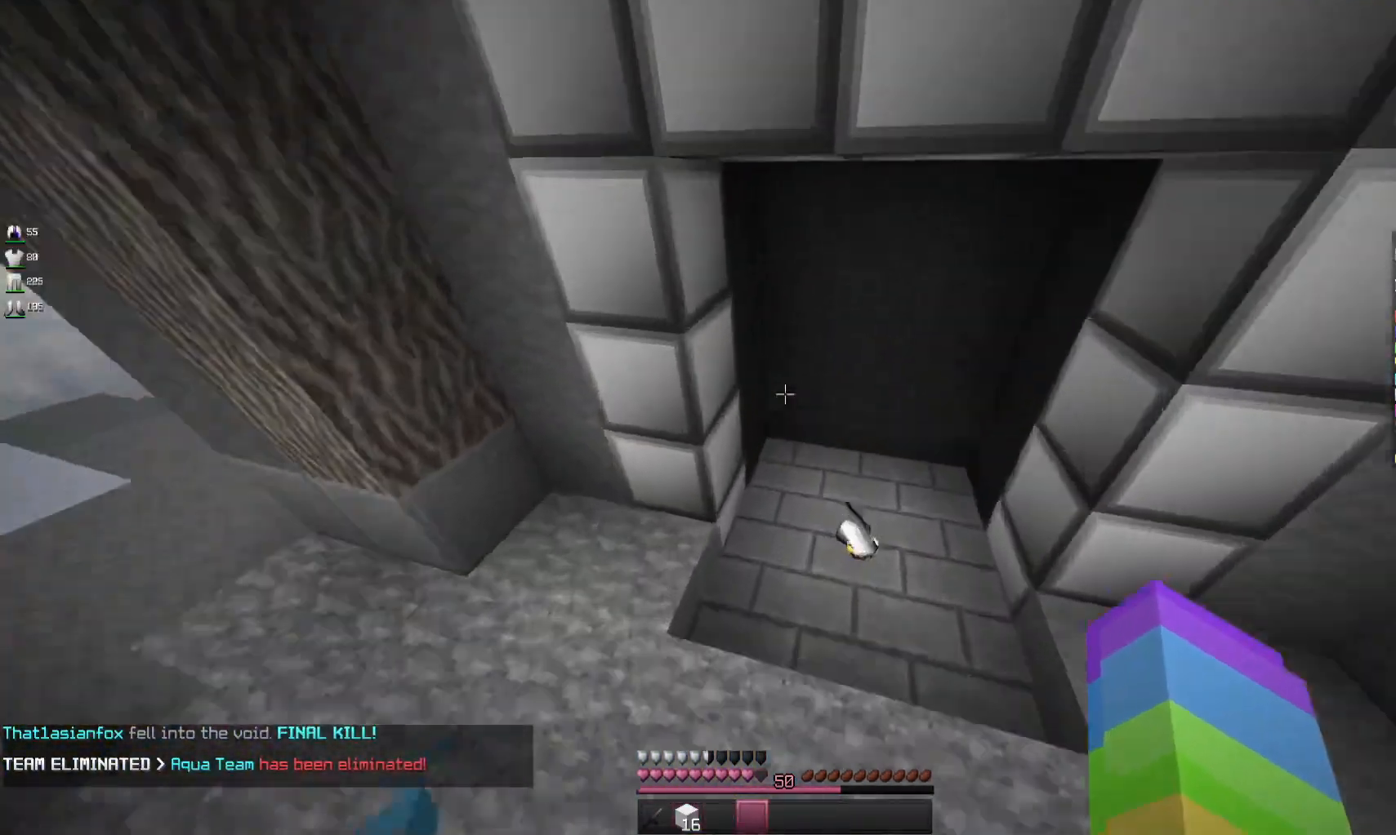
{"keys": ["d", "w"], "mouse": [], "events": [[200, "d", "down"]]}
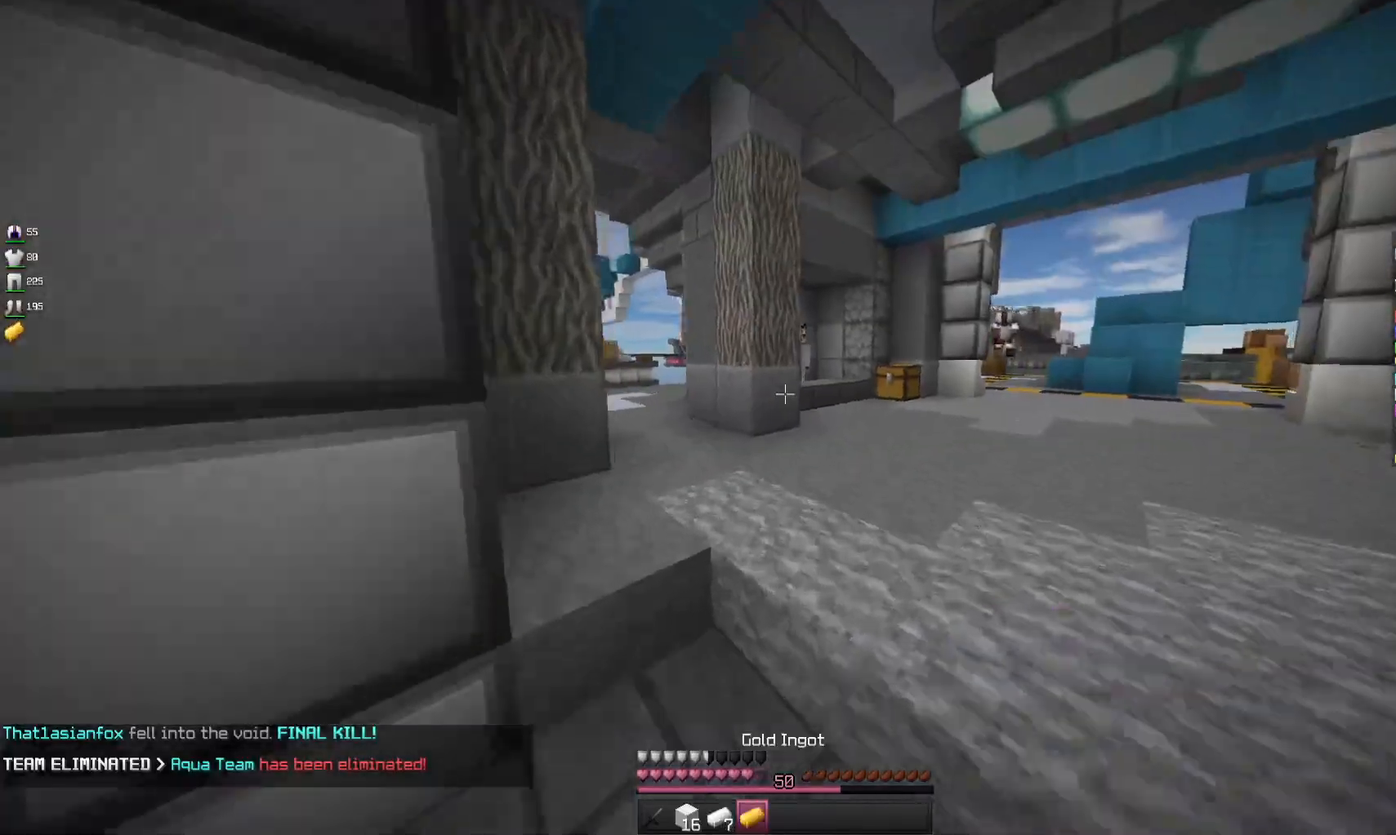
{"keys": ["space", "w"], "mouse": [], "events": [[100, "space", "down"], [167, "d", "up"]]}
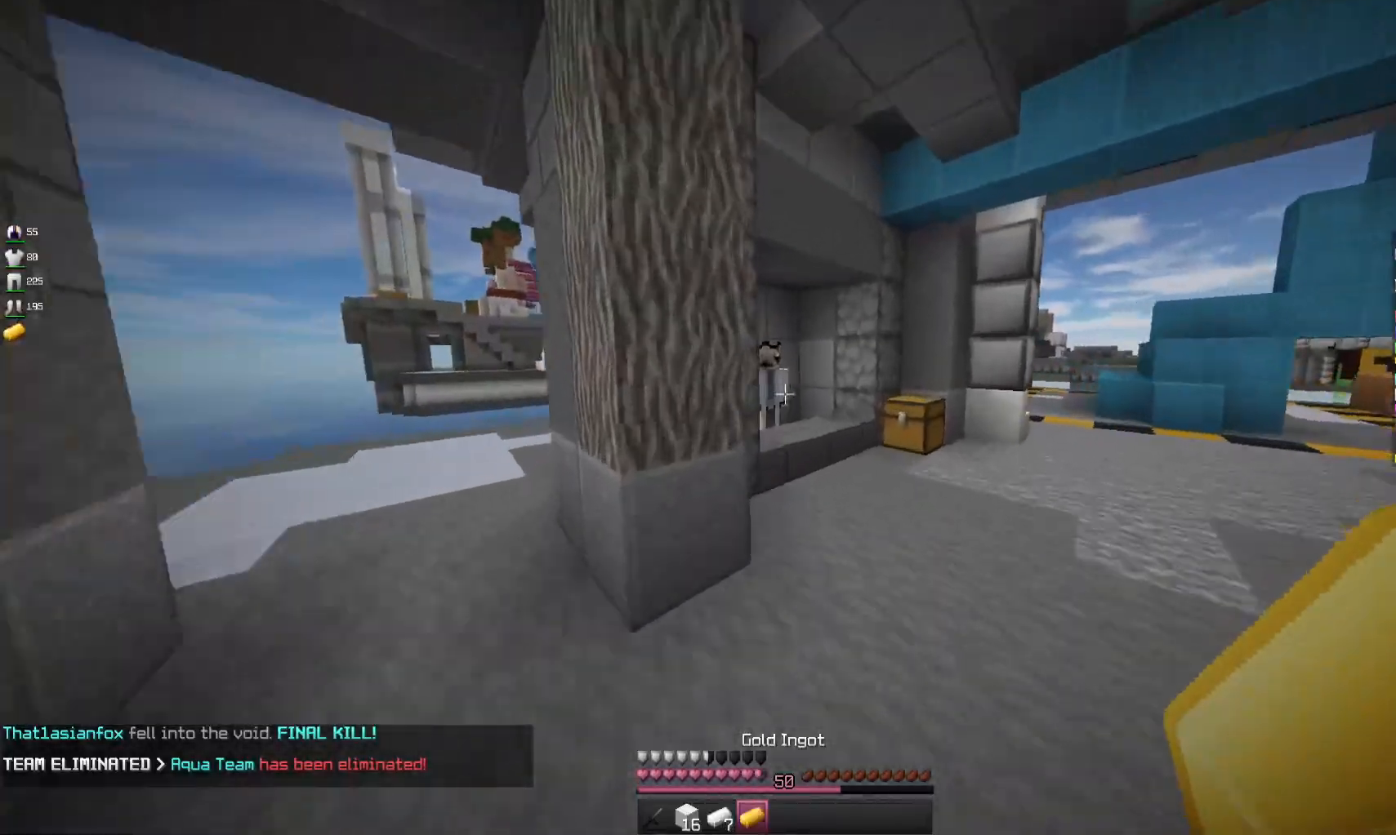
{"keys": ["w"], "mouse": [], "events": [[200, "d", "down"], [300, "space", "up"], [467, "d", "up"]]}
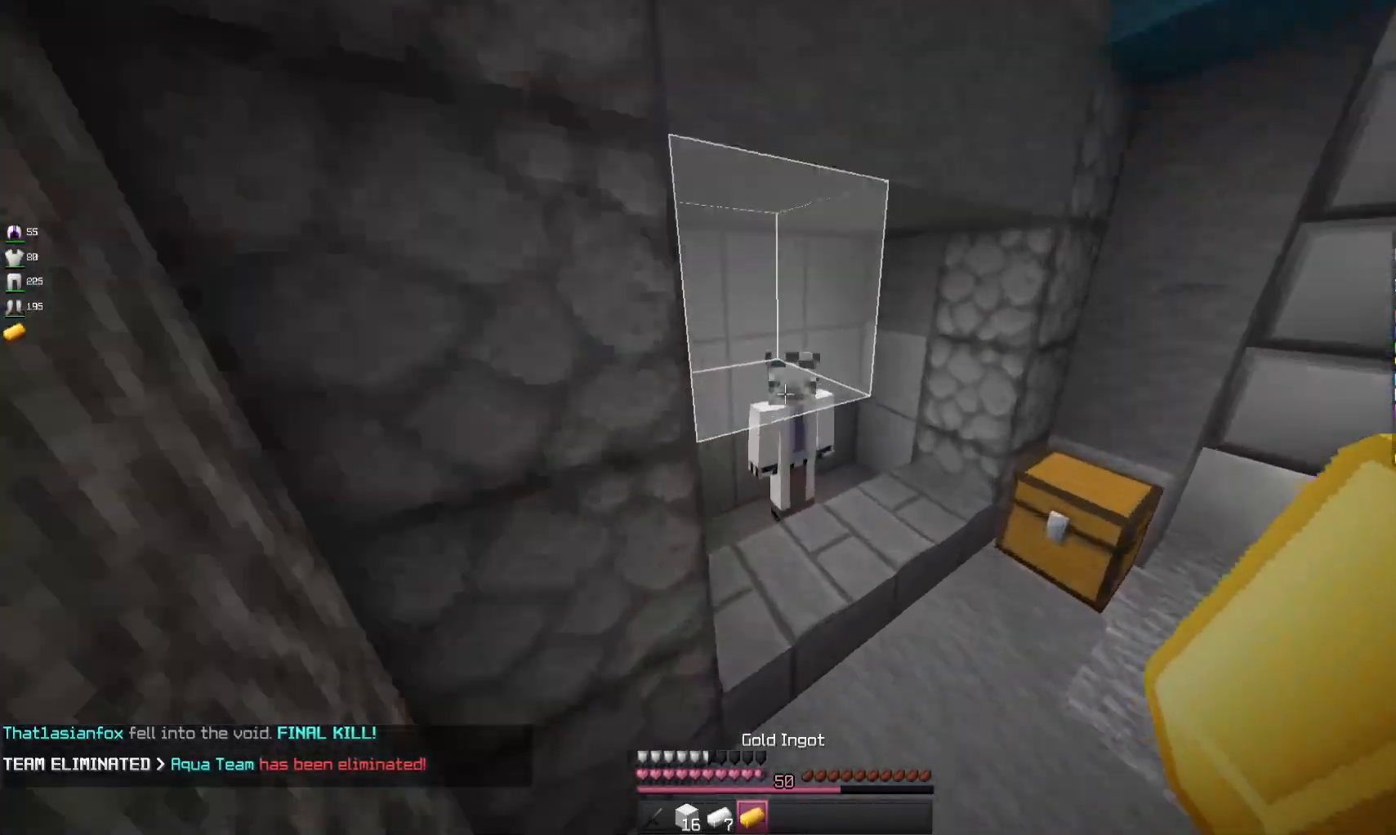
{"keys": [], "mouse": [], "events": [[167, "mouse_right", "down"], [200, "w", "up"], [267, "mouse_right", "up"]]}
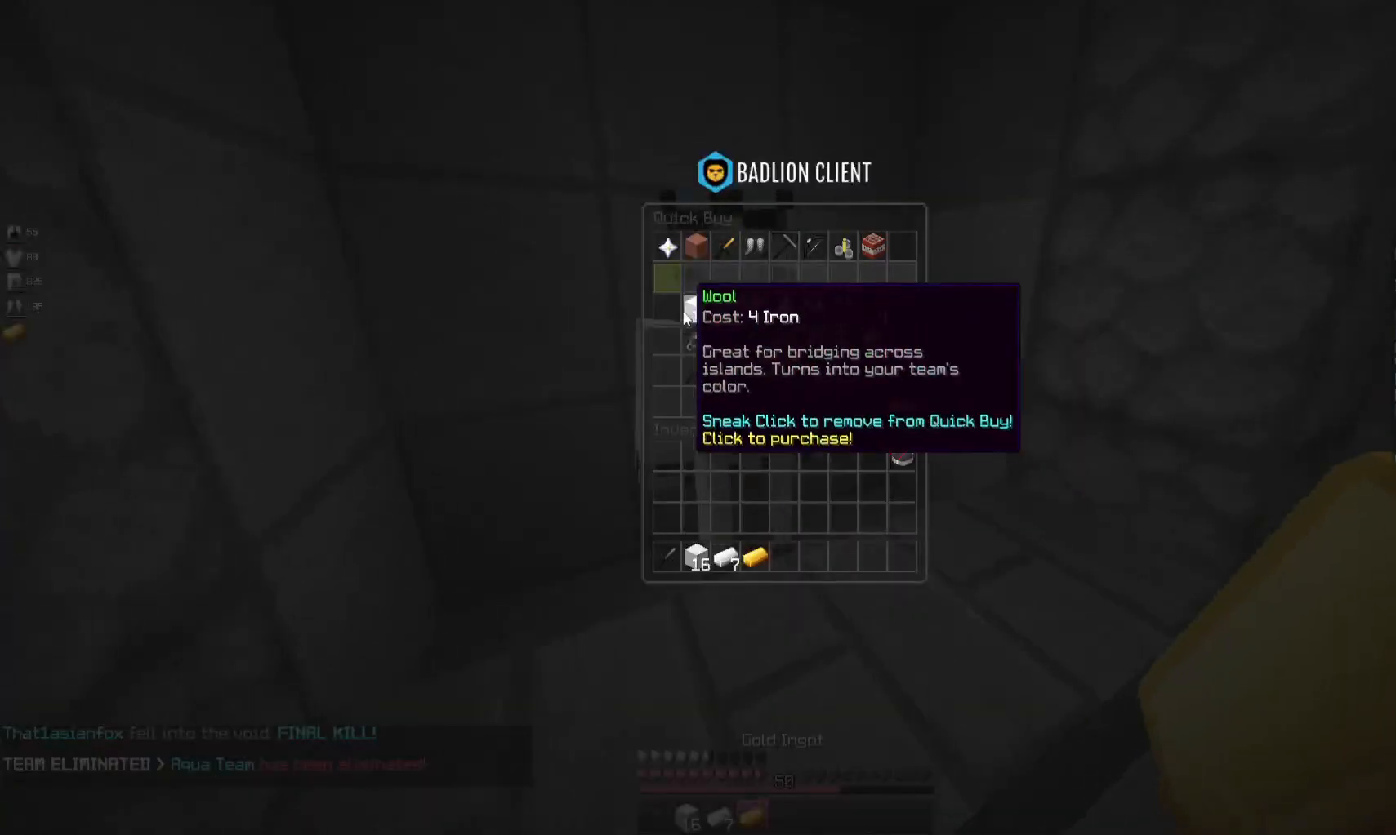
{"keys": [], "mouse": [], "events": []}
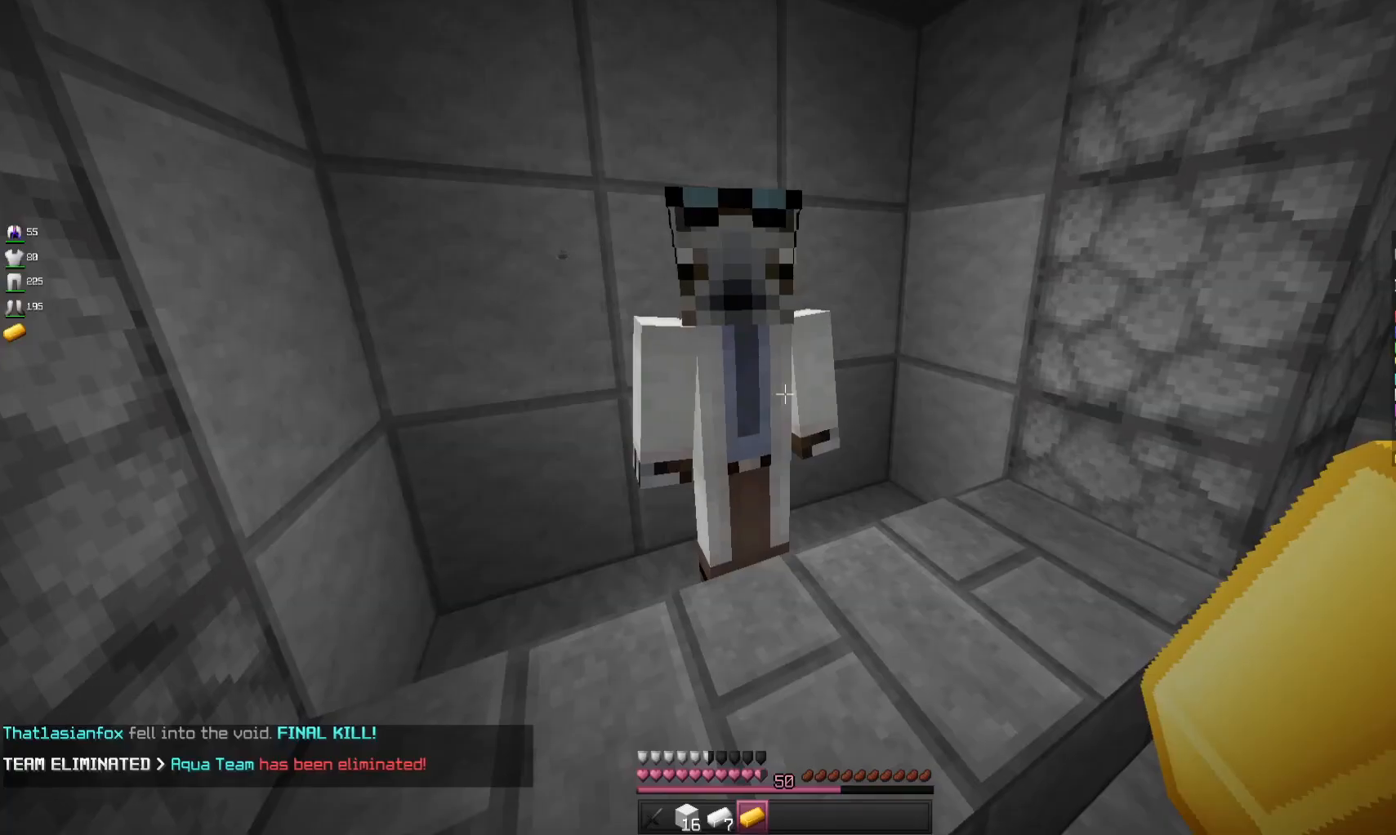
{"keys": [], "mouse": [], "events": [[100, "mouse_right", "down"], [233, "mouse_right", "up"]]}
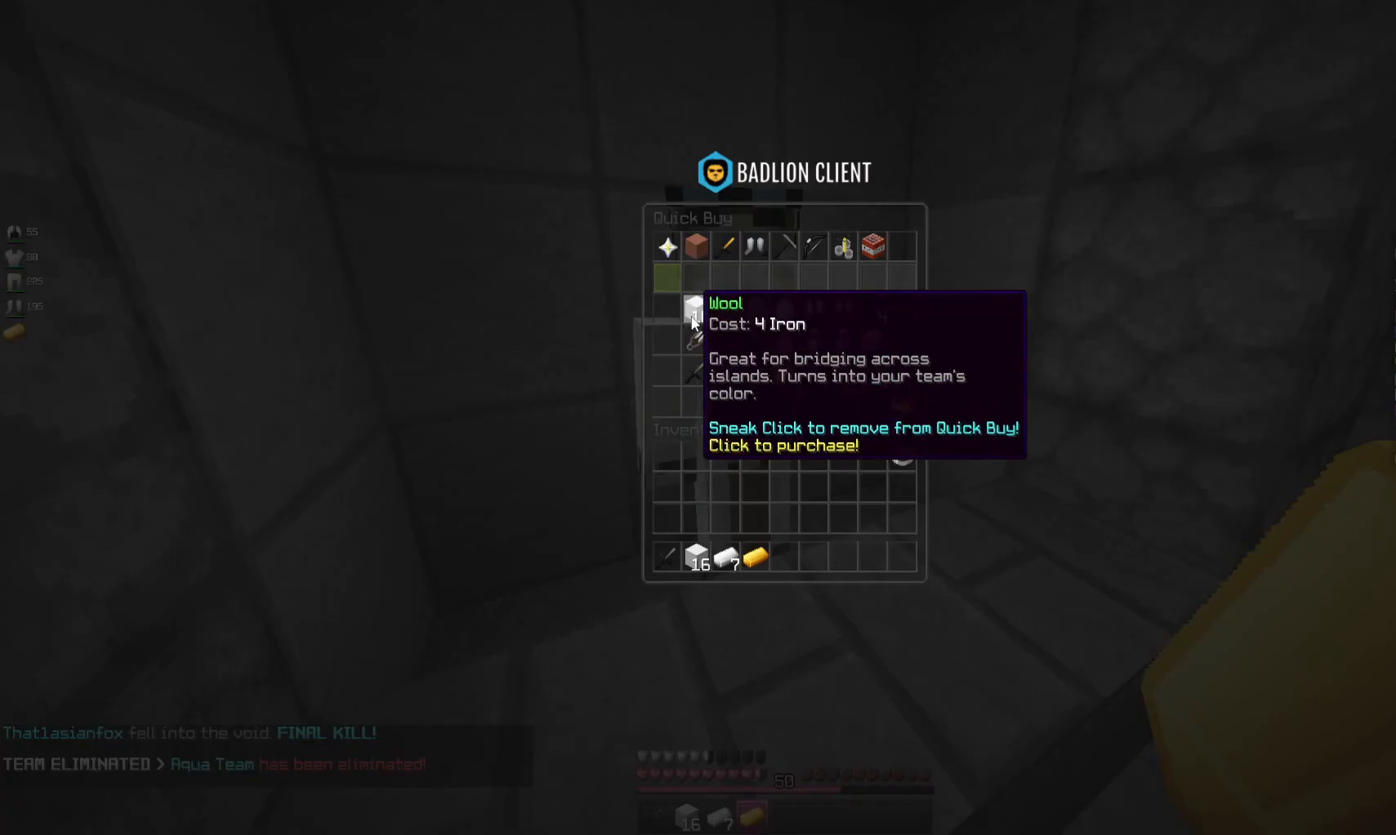
{"keys": ["w"], "mouse": [], "events": [[467, "w", "down"]]}
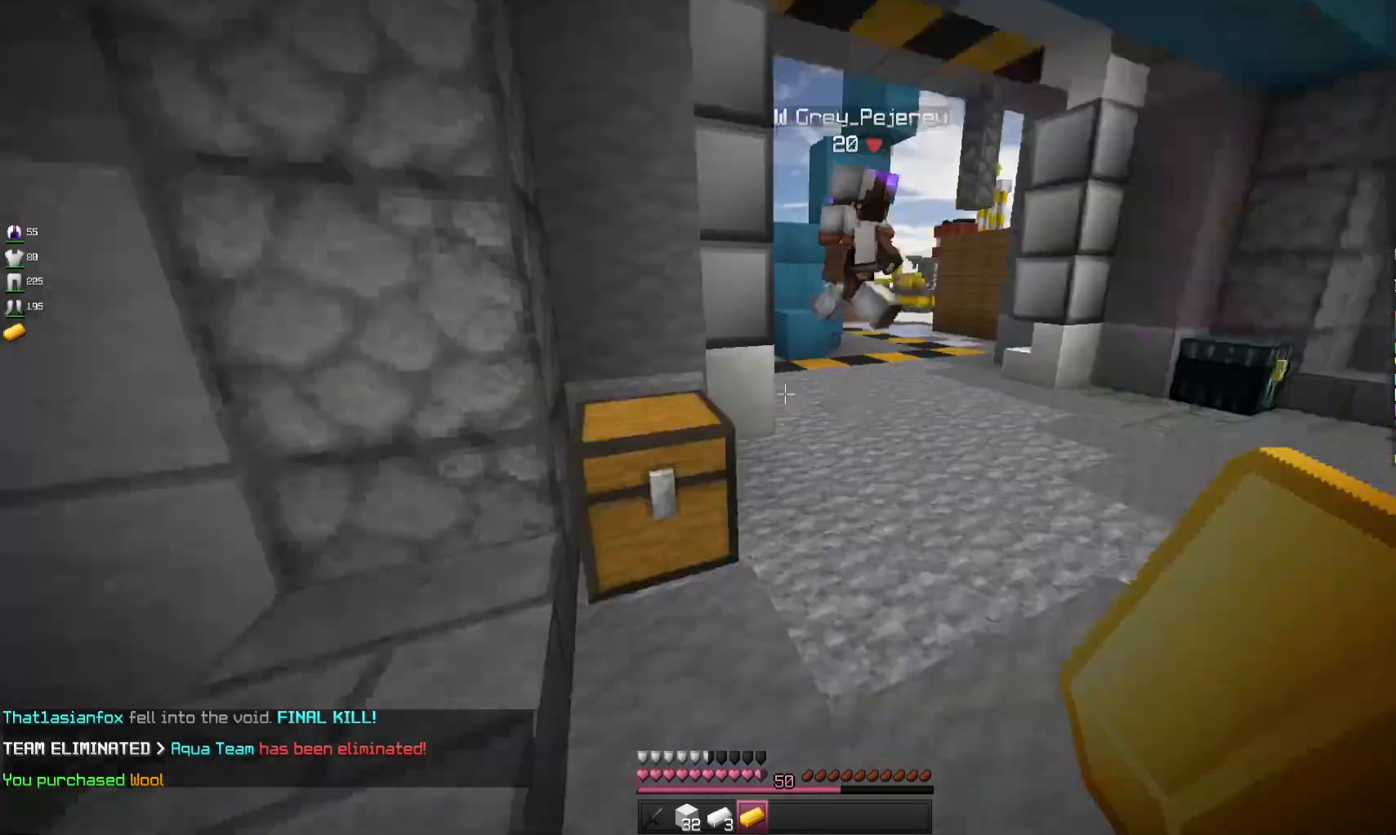
{"keys": ["d", "w"], "mouse": [], "events": [[100, "d", "down"]]}
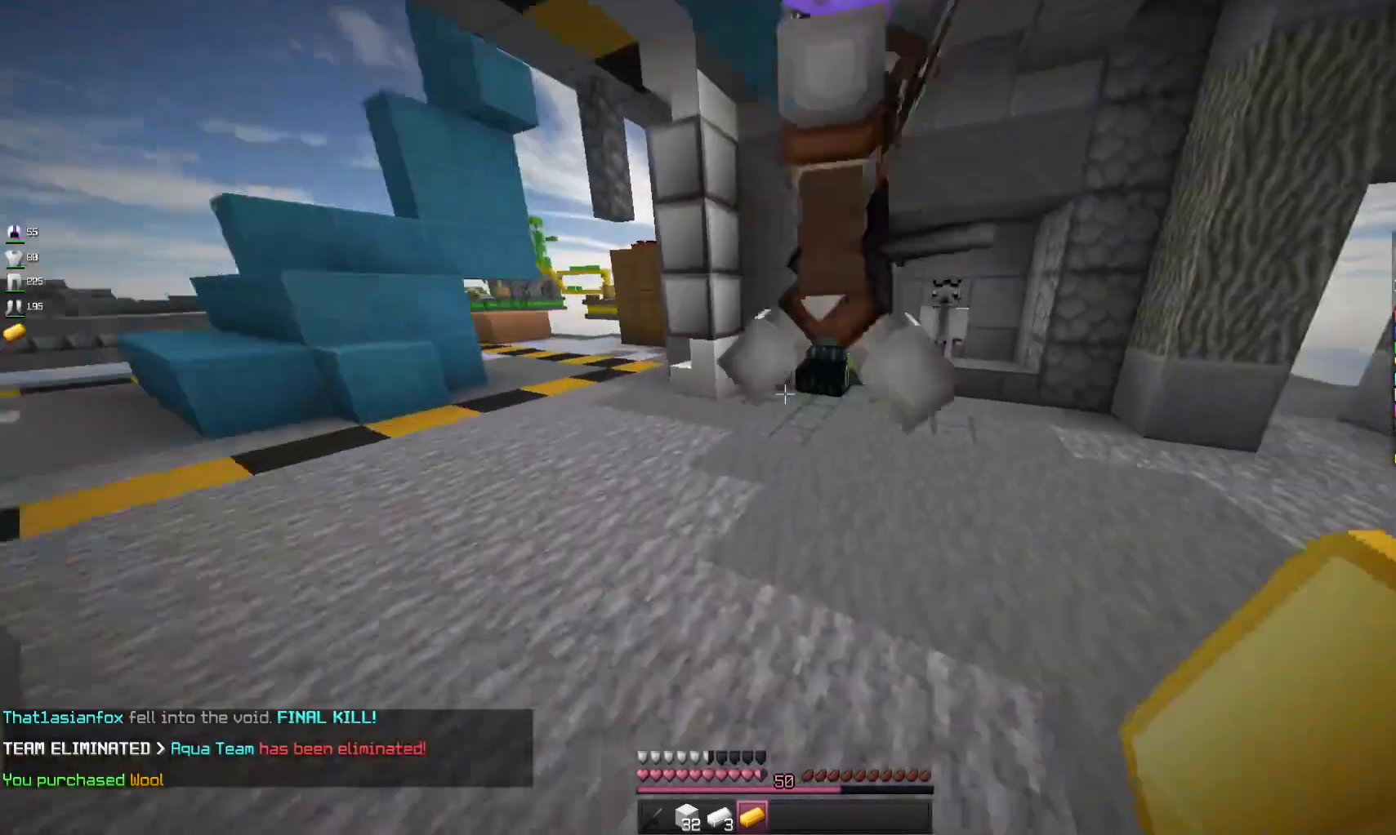
{"keys": [], "mouse": []}
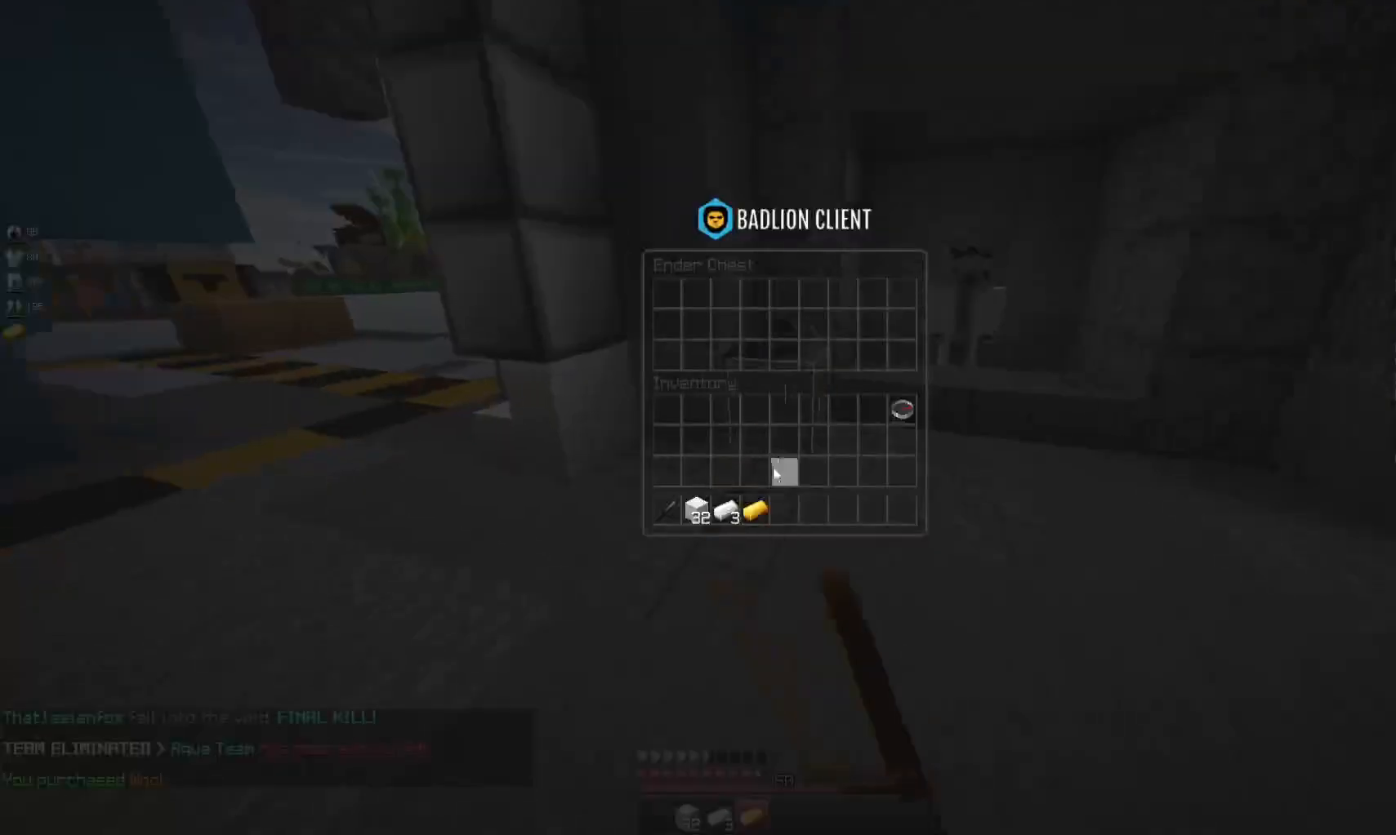
{"keys": [], "mouse": [], "events": []}
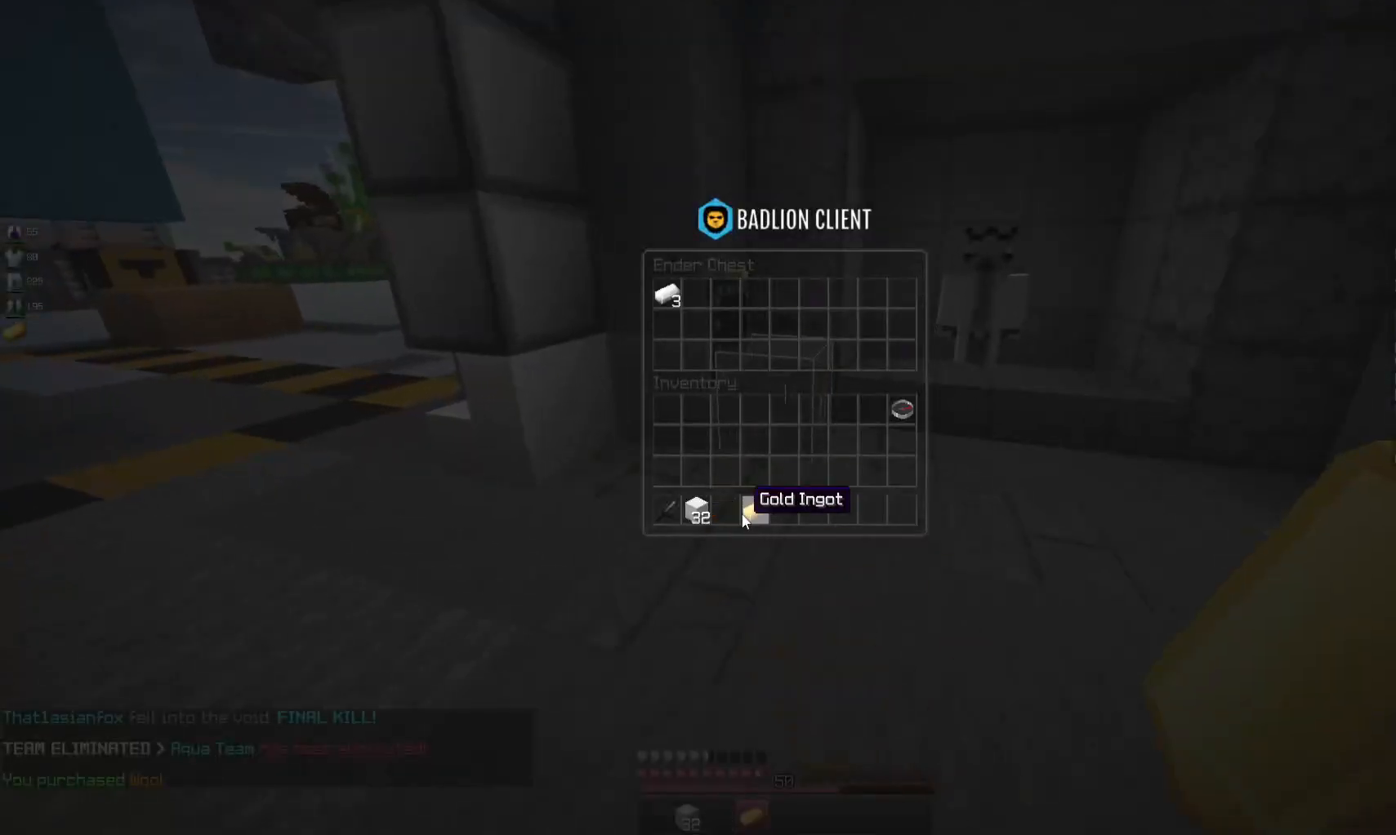
{"keys": ["a"], "mouse": [], "events": [[467, "a", "down"]]}
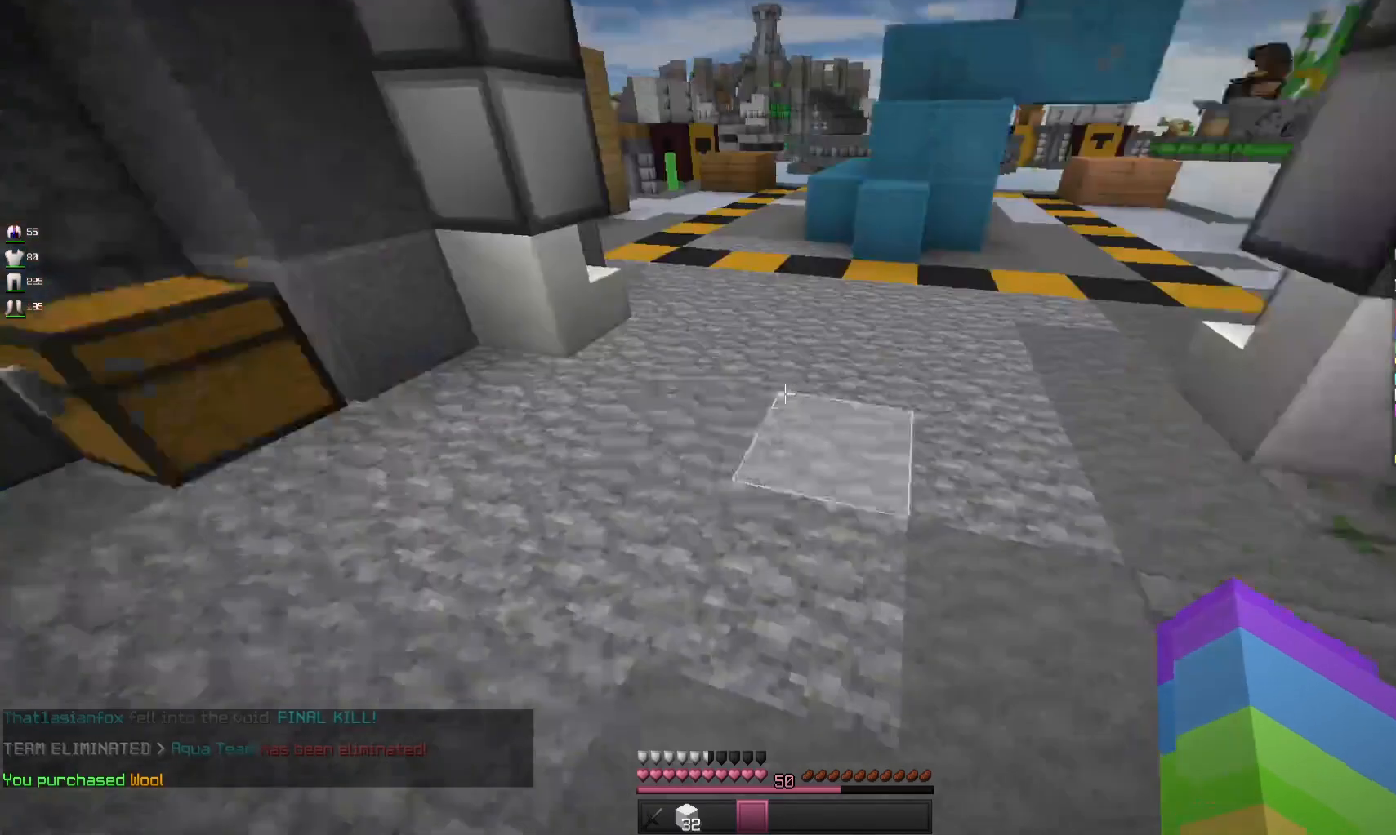
{"keys": [], "mouse": ["right"], "events": [[67, "w", "down"], [433, "a", "up"], [467, "mouse_right", "down"], [467, "w", "up"]]}
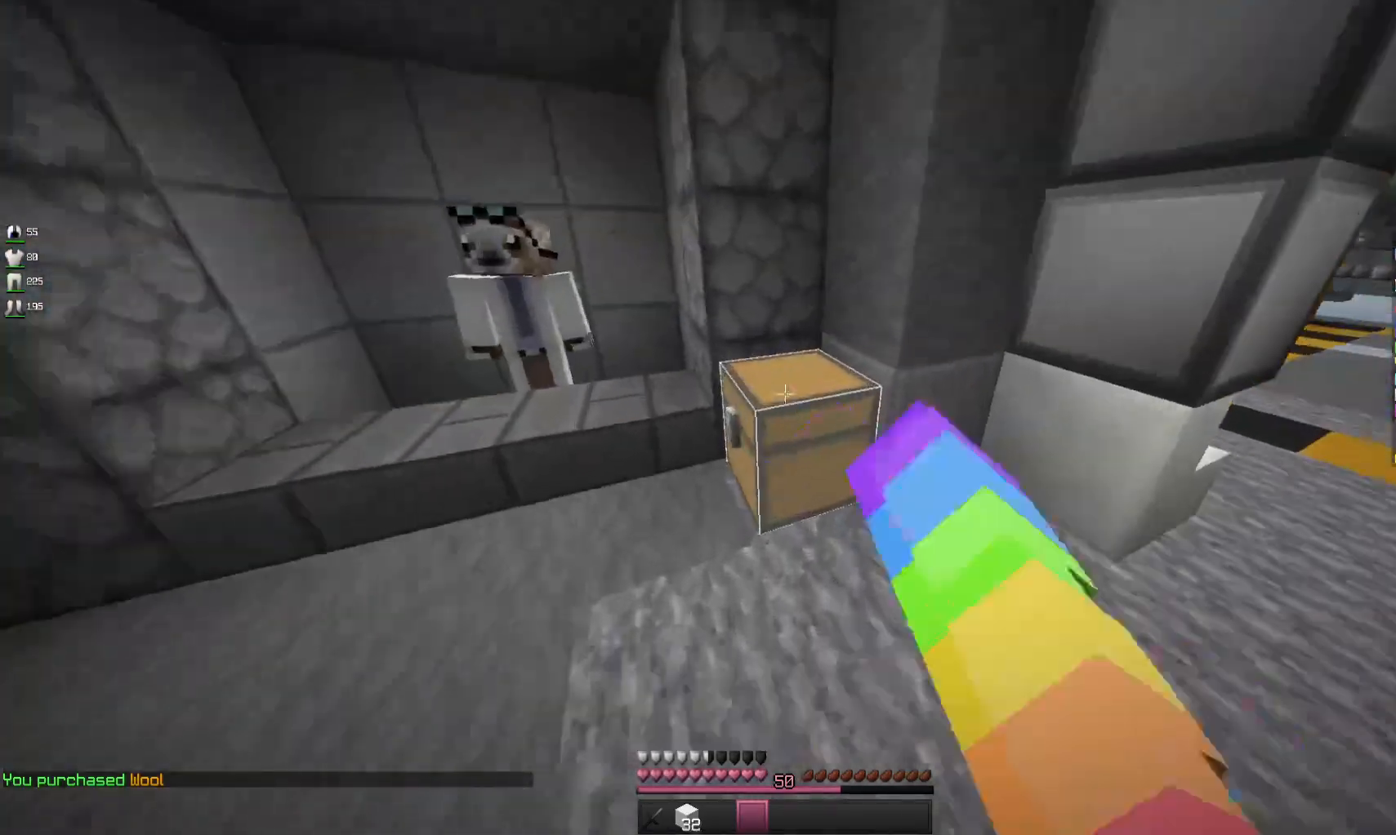
{"keys": [], "mouse": [], "events": [[100, "mouse_right", "up"]]}
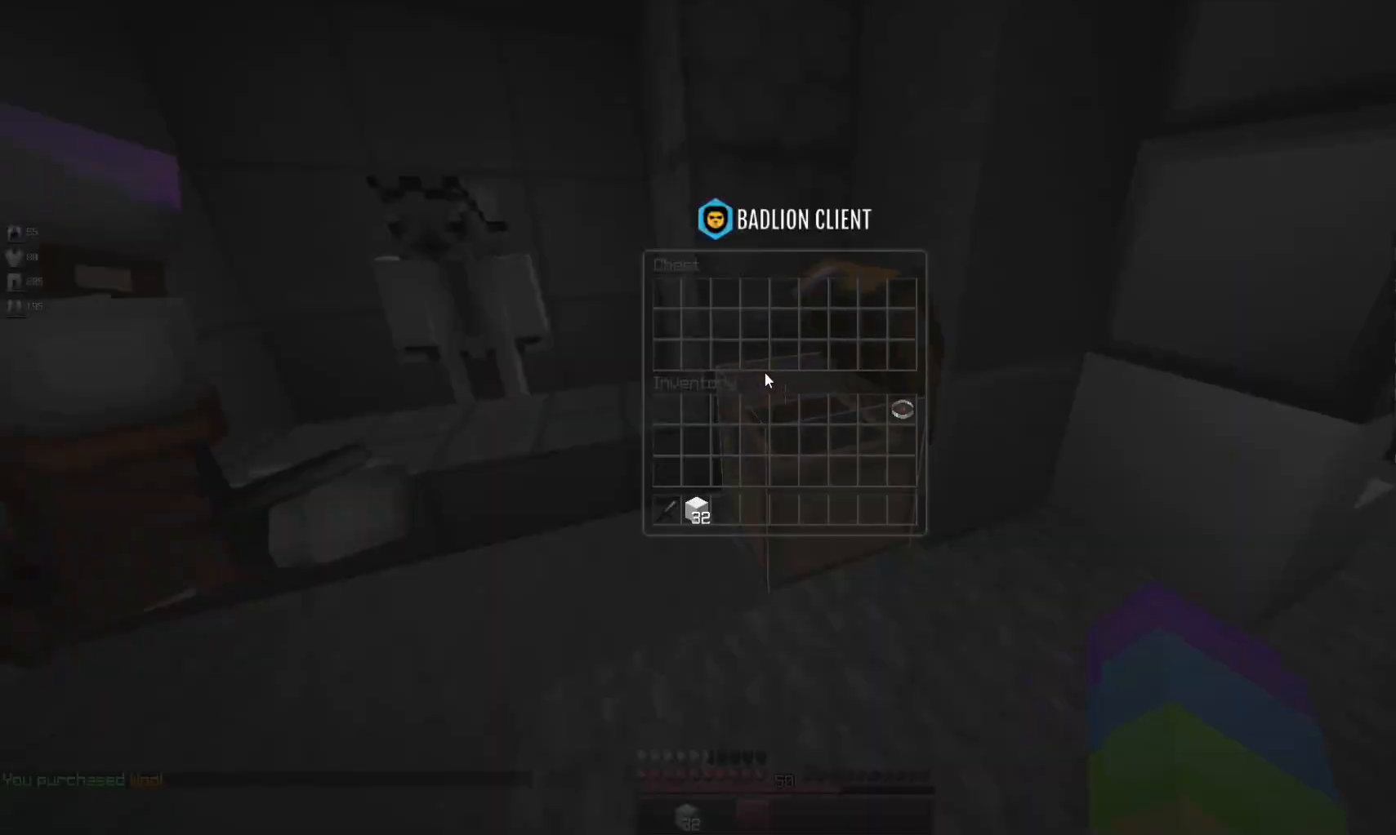
{"keys": ["w"], "mouse": [], "events": [[333, "w", "down"]]}
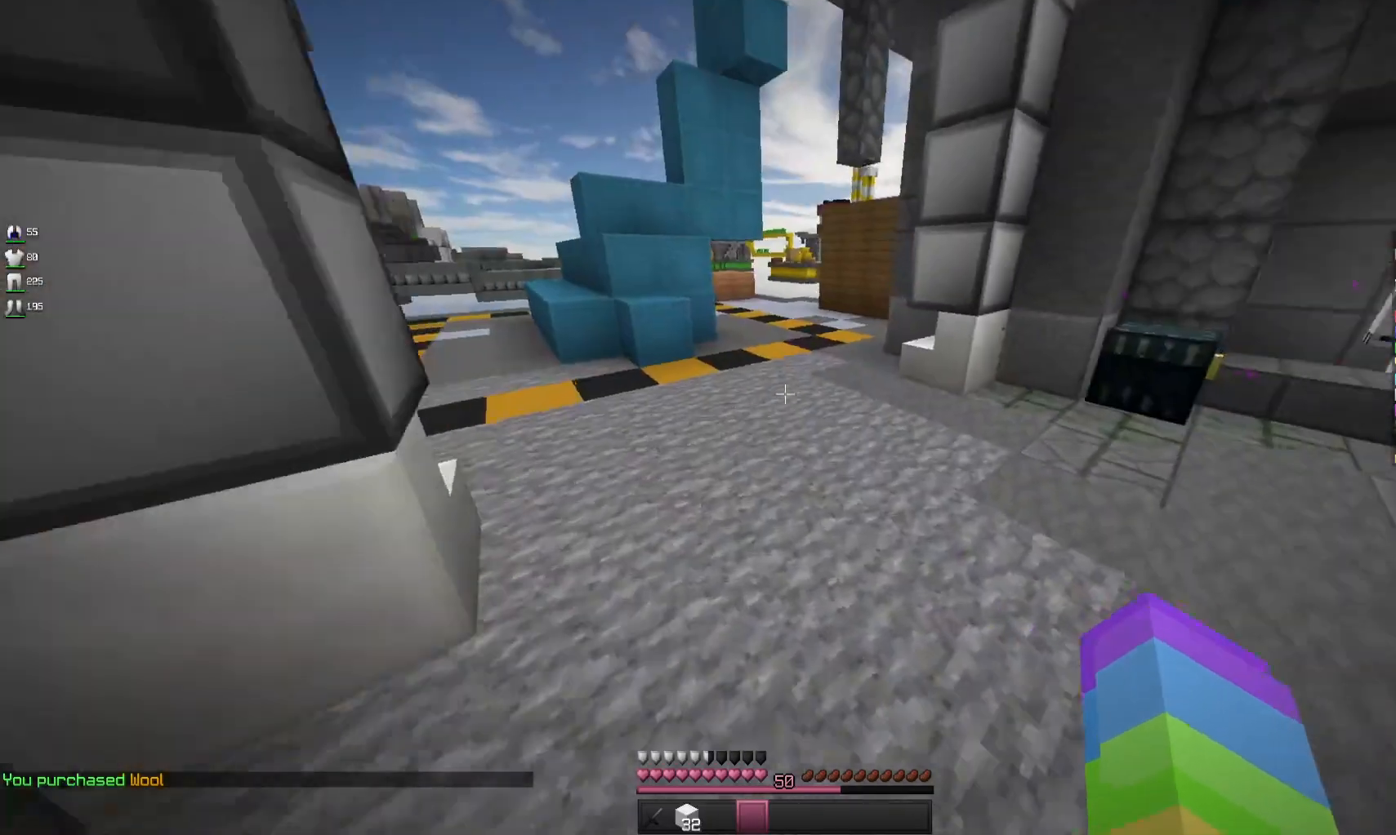
{"keys": ["space", "w"], "mouse": [], "events": [[67, "space", "down"]]}